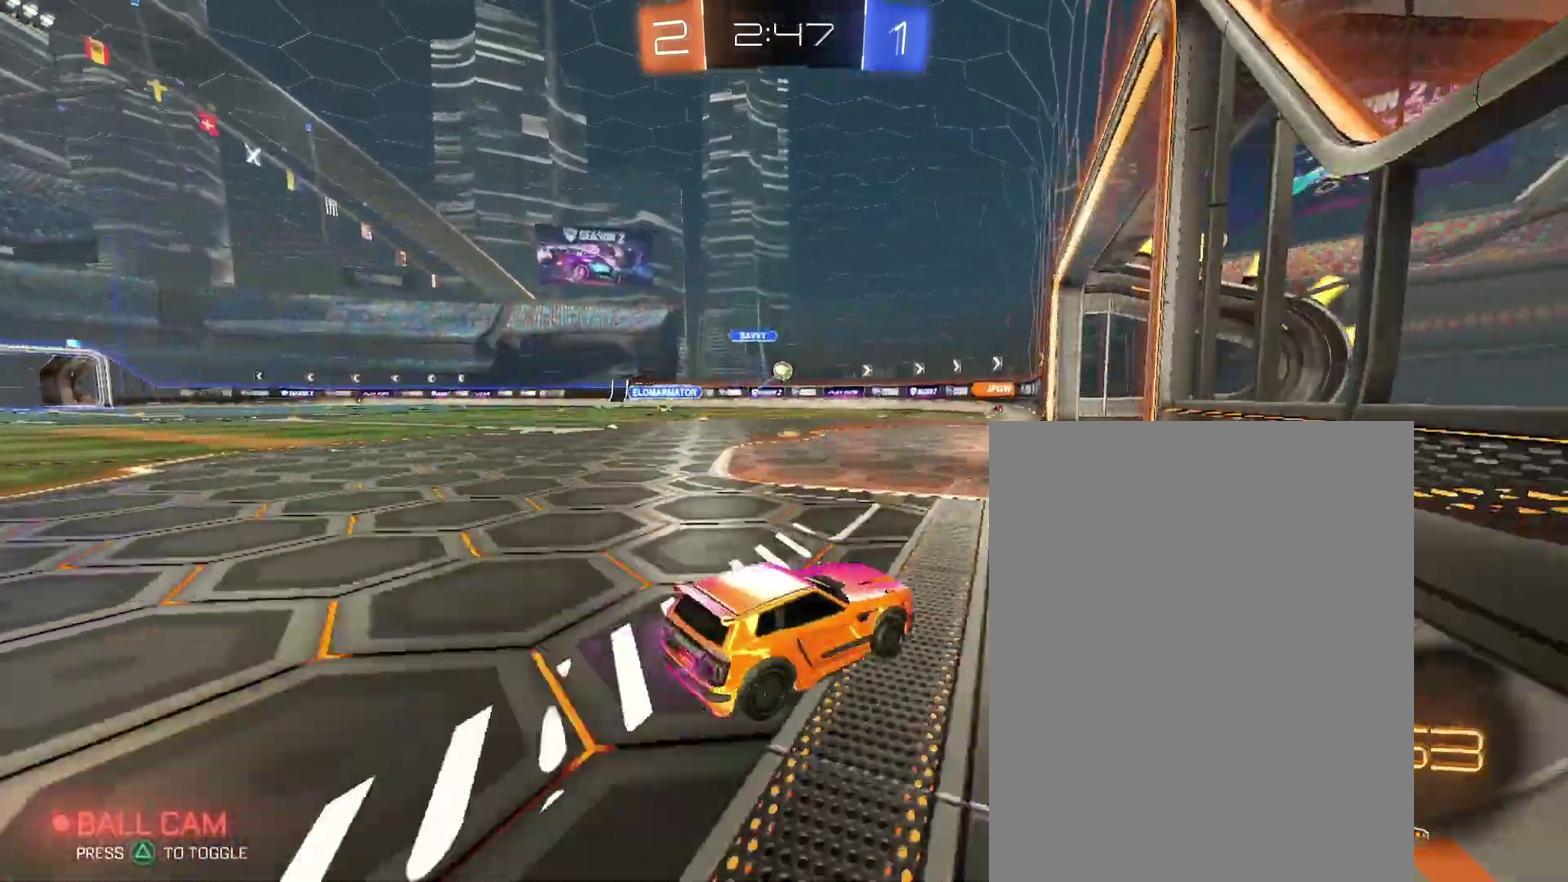
Gameplay with a controller (PlayStation layout); each line is a JSON object with the inputs held at the frame after it. "events" lists button and stick changes between this image and that frame as [ms after this image, input, new state], when the widget could be followed in between. Not read: L3 R2 R3.
{"buttons": [], "left_stick": "right", "right_stick": "center"}
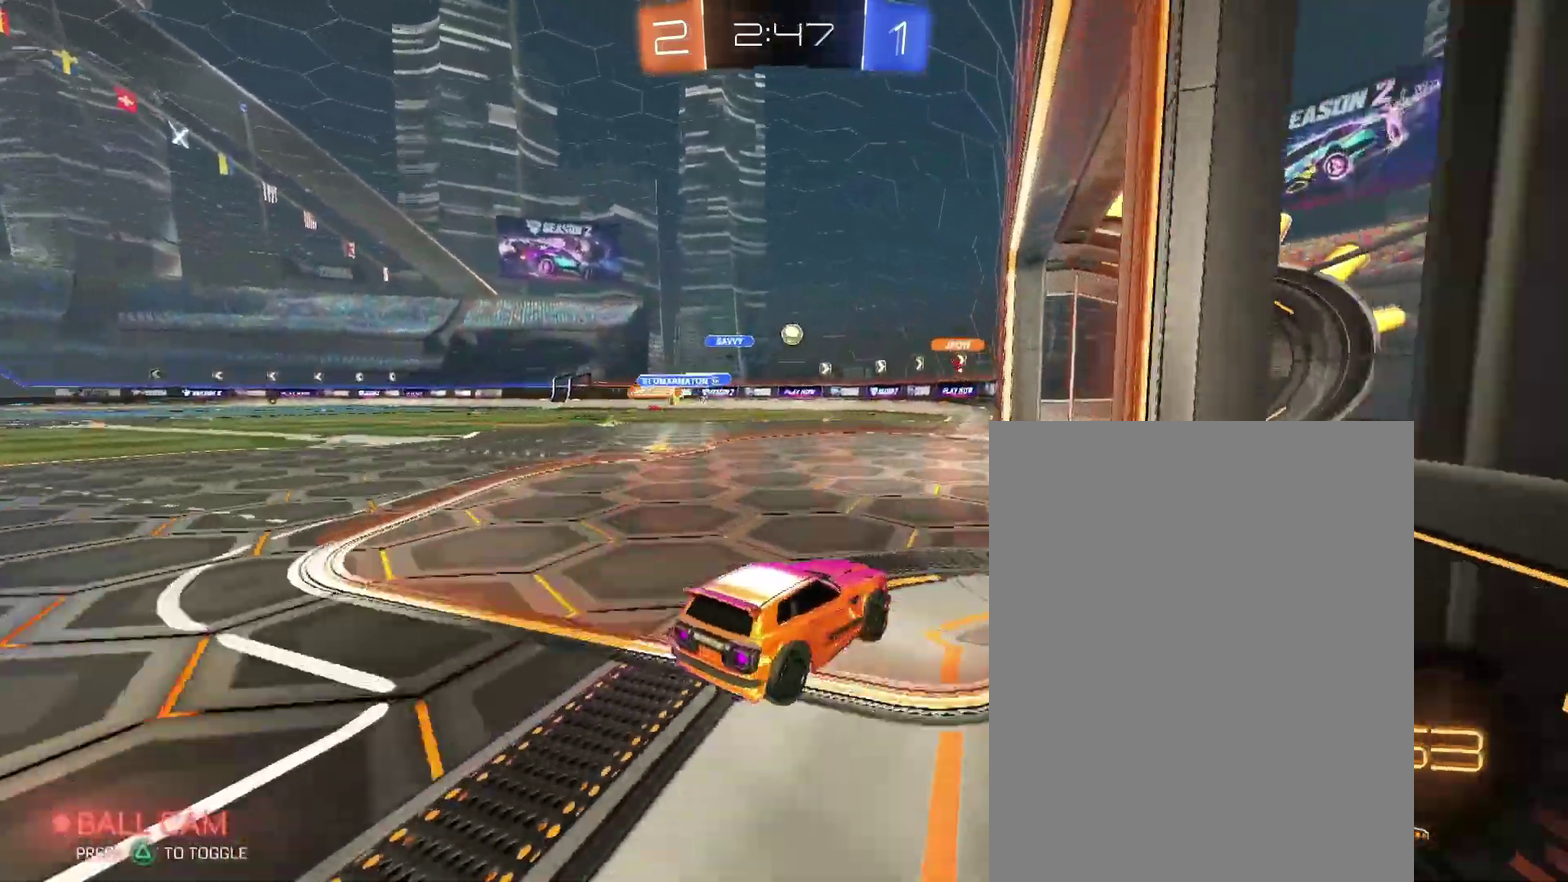
{"buttons": [], "left_stick": "center", "right_stick": "center"}
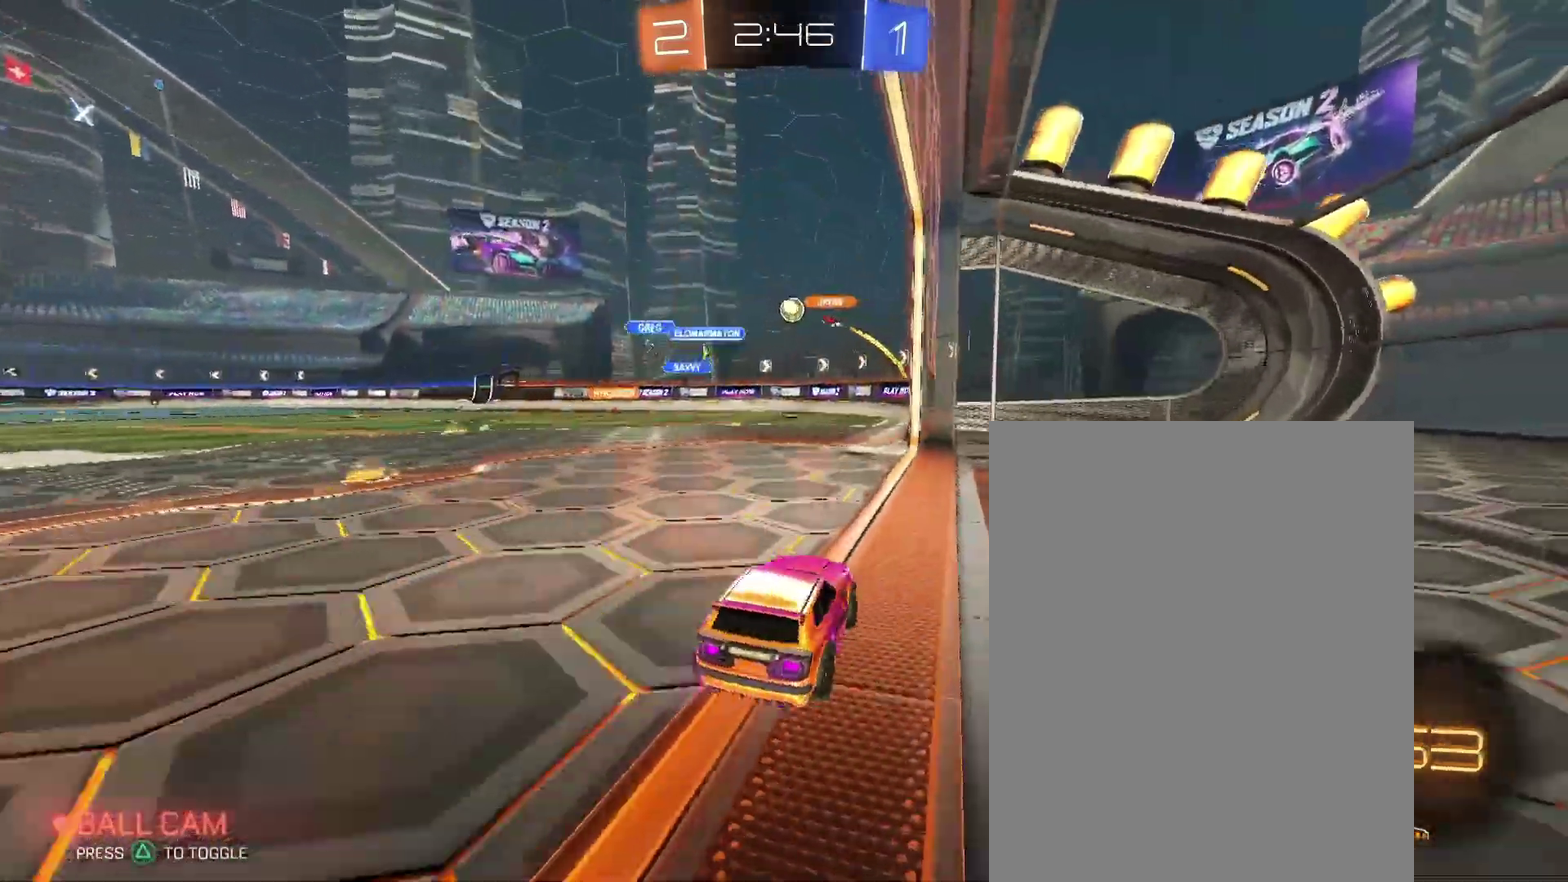
{"buttons": [], "left_stick": "left", "right_stick": "center"}
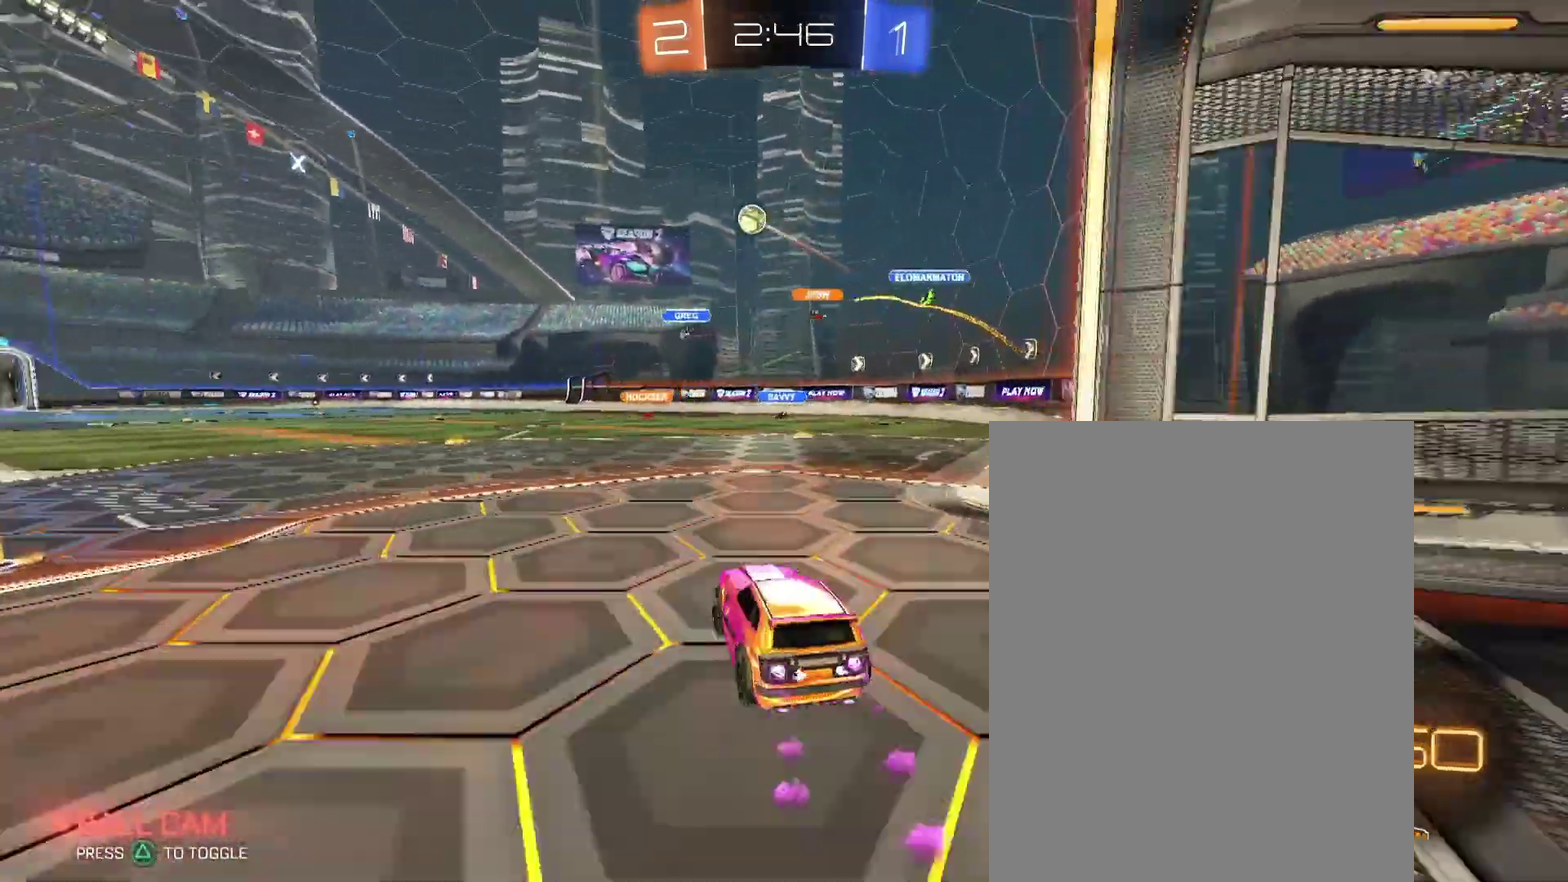
{"buttons": [], "left_stick": "up", "right_stick": "center"}
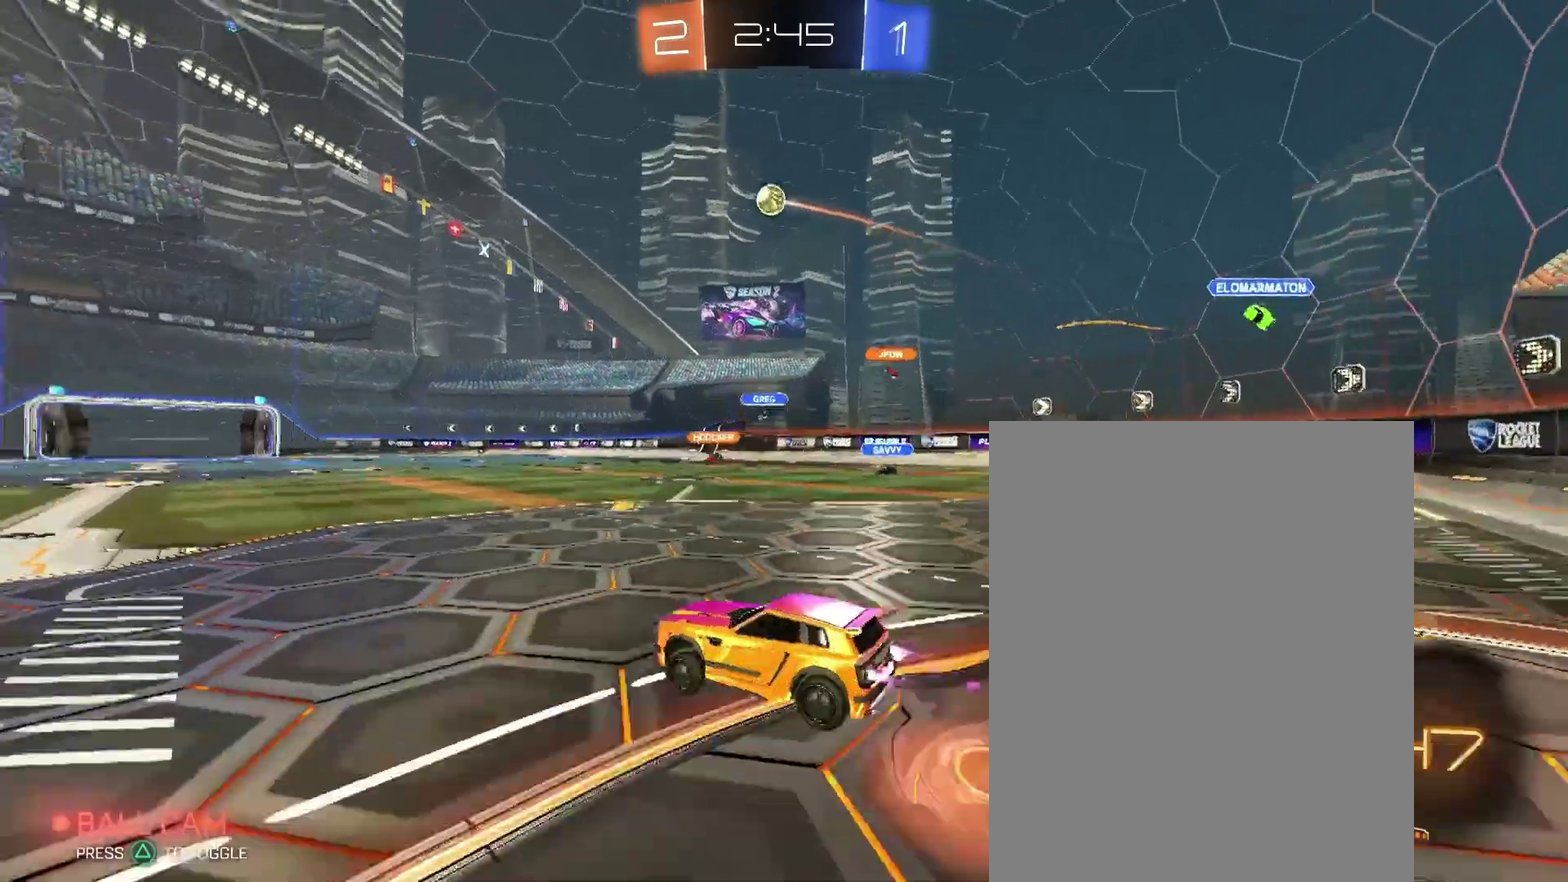
{"buttons": [], "left_stick": "center", "right_stick": "center"}
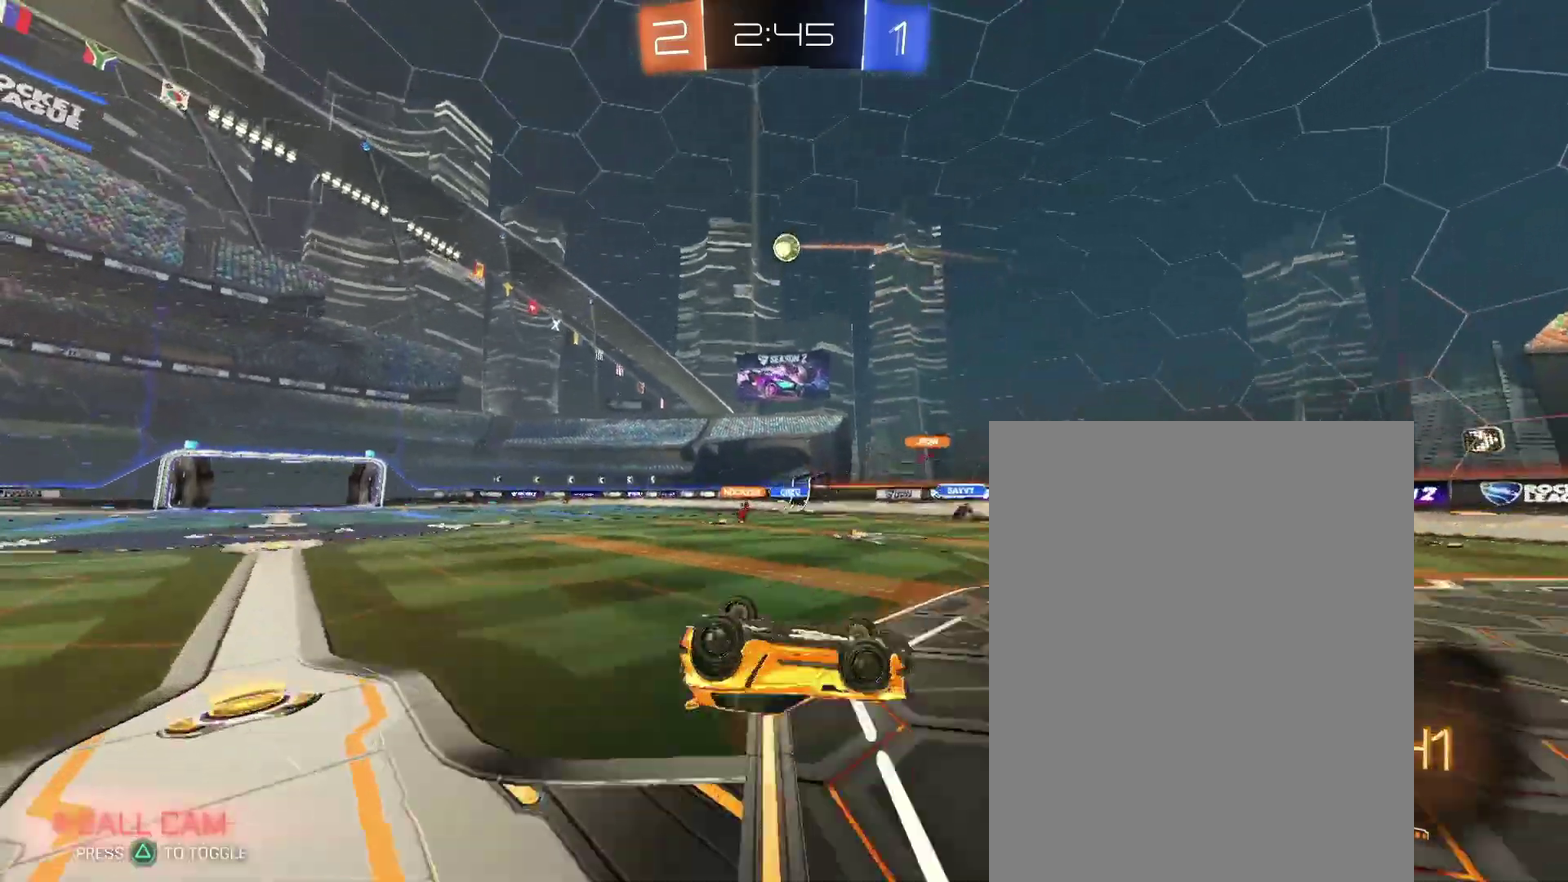
{"buttons": [], "left_stick": "center", "right_stick": "center", "events": []}
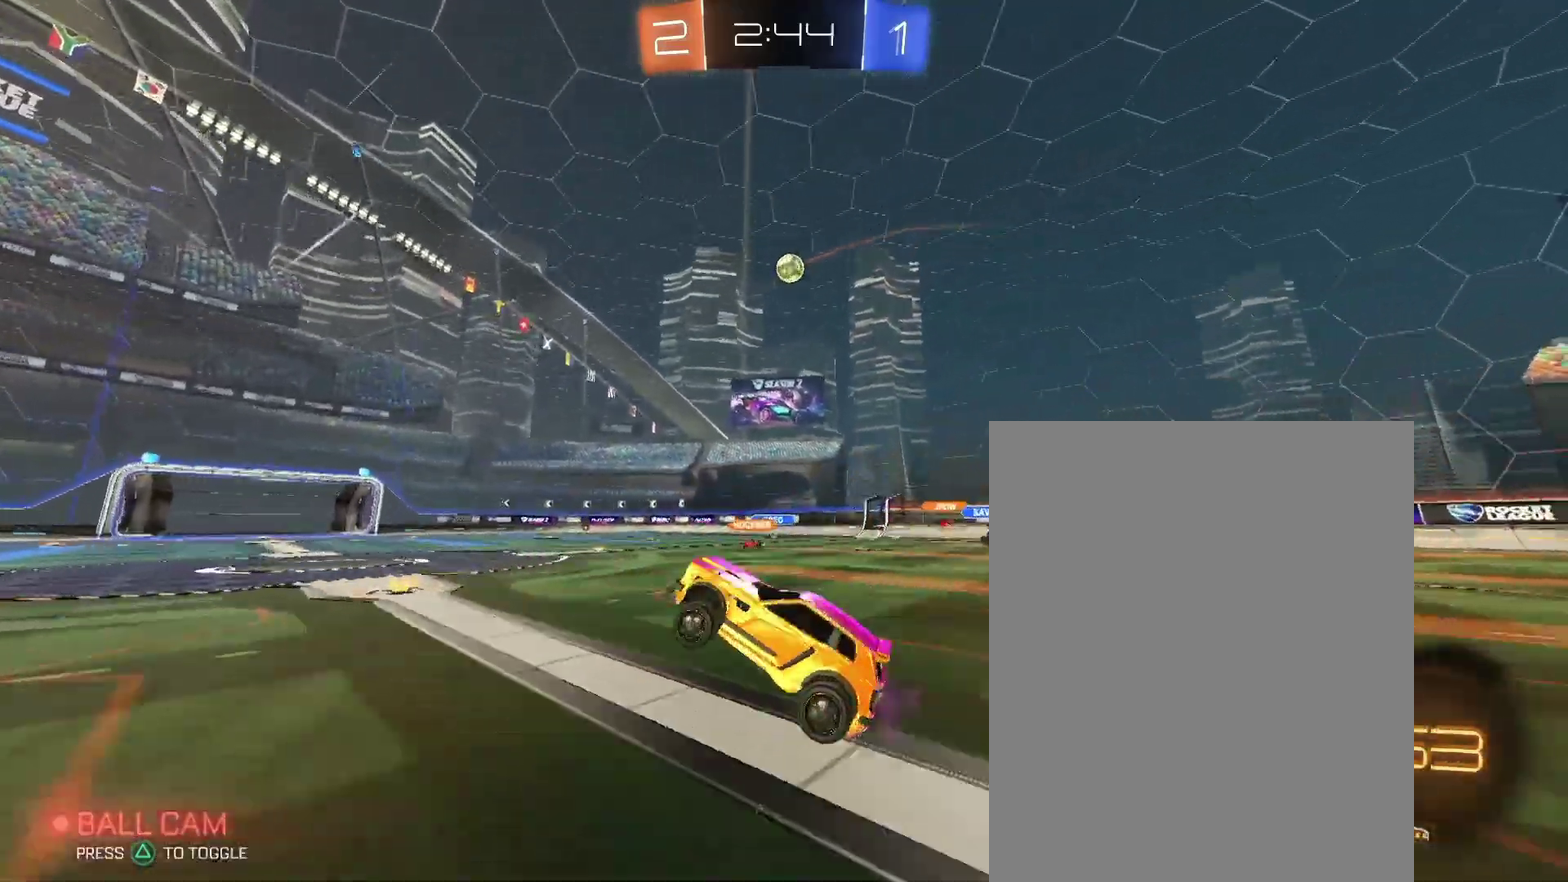
{"buttons": [], "left_stick": "up-left", "right_stick": "center"}
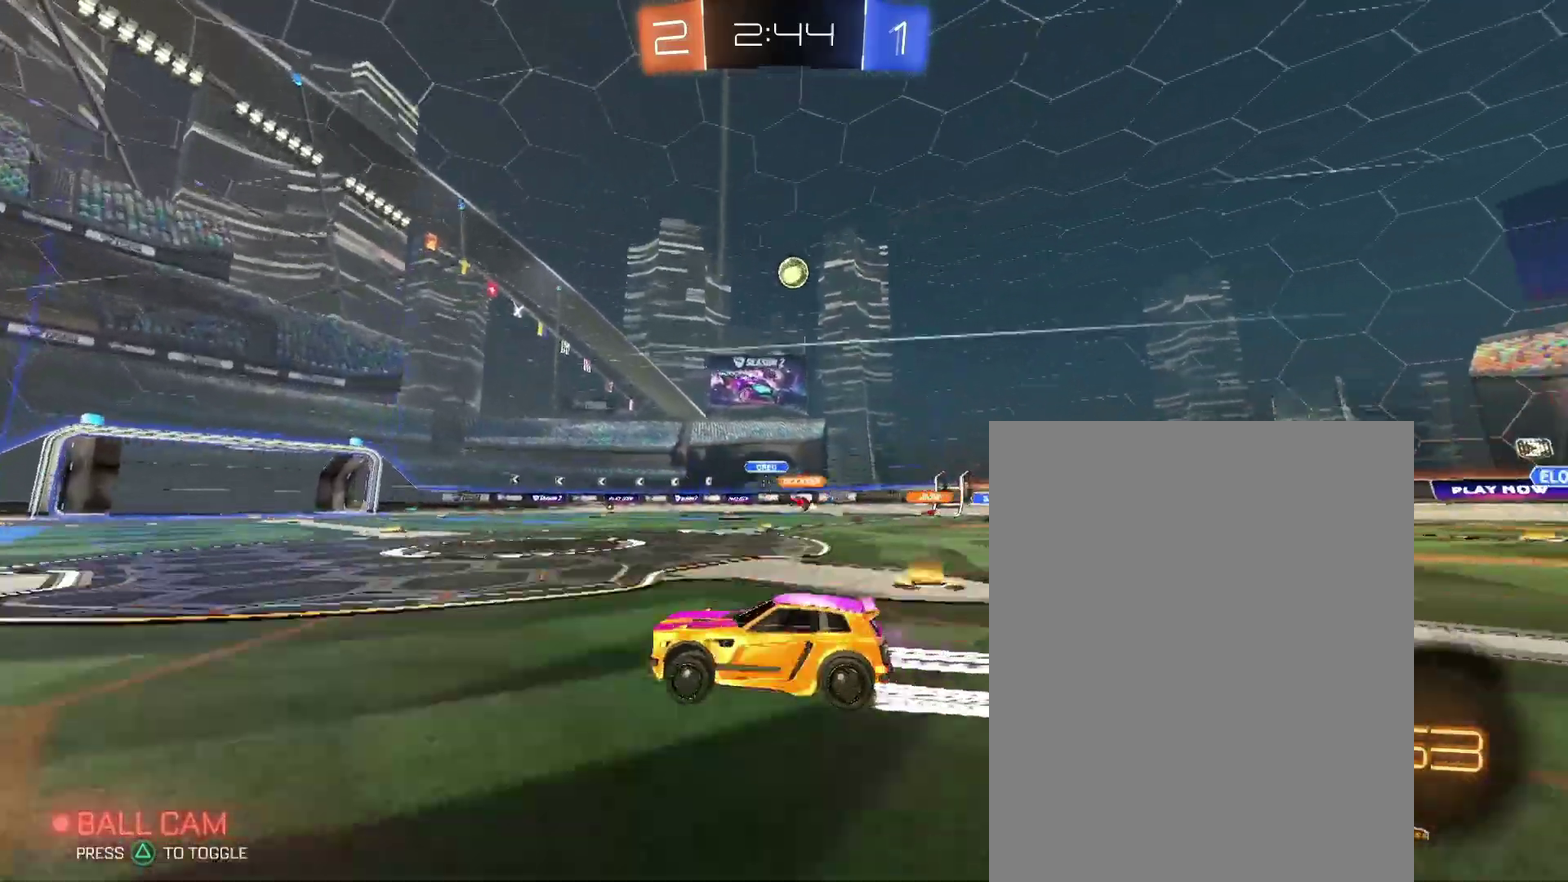
{"buttons": [], "left_stick": "up-left", "right_stick": "center", "events": []}
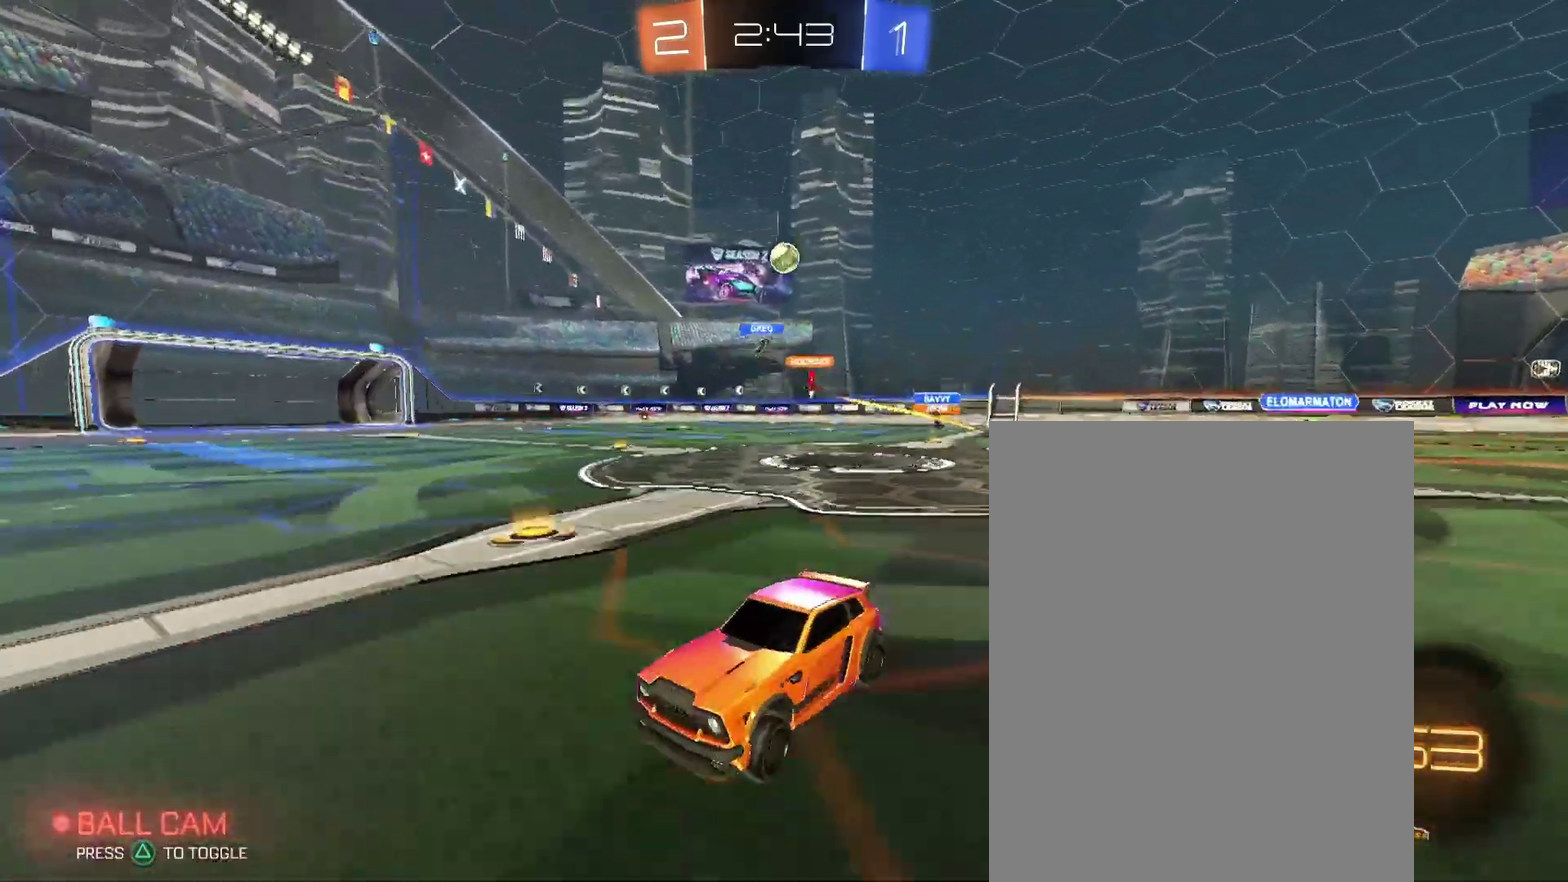
{"buttons": [], "left_stick": "up-left", "right_stick": "center", "events": []}
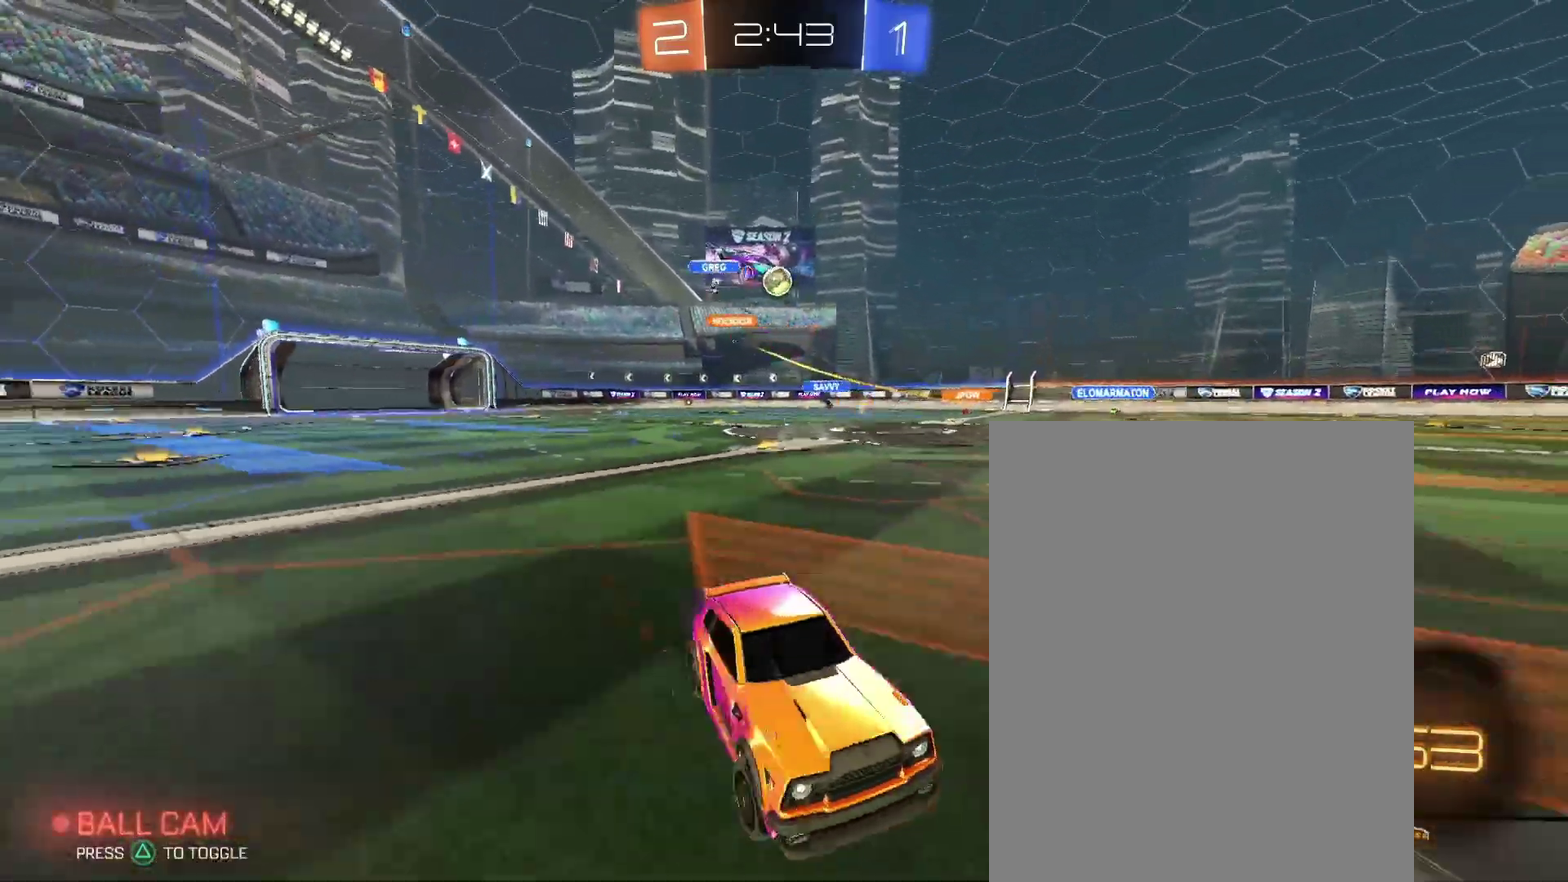
{"buttons": [], "left_stick": "right", "right_stick": "center"}
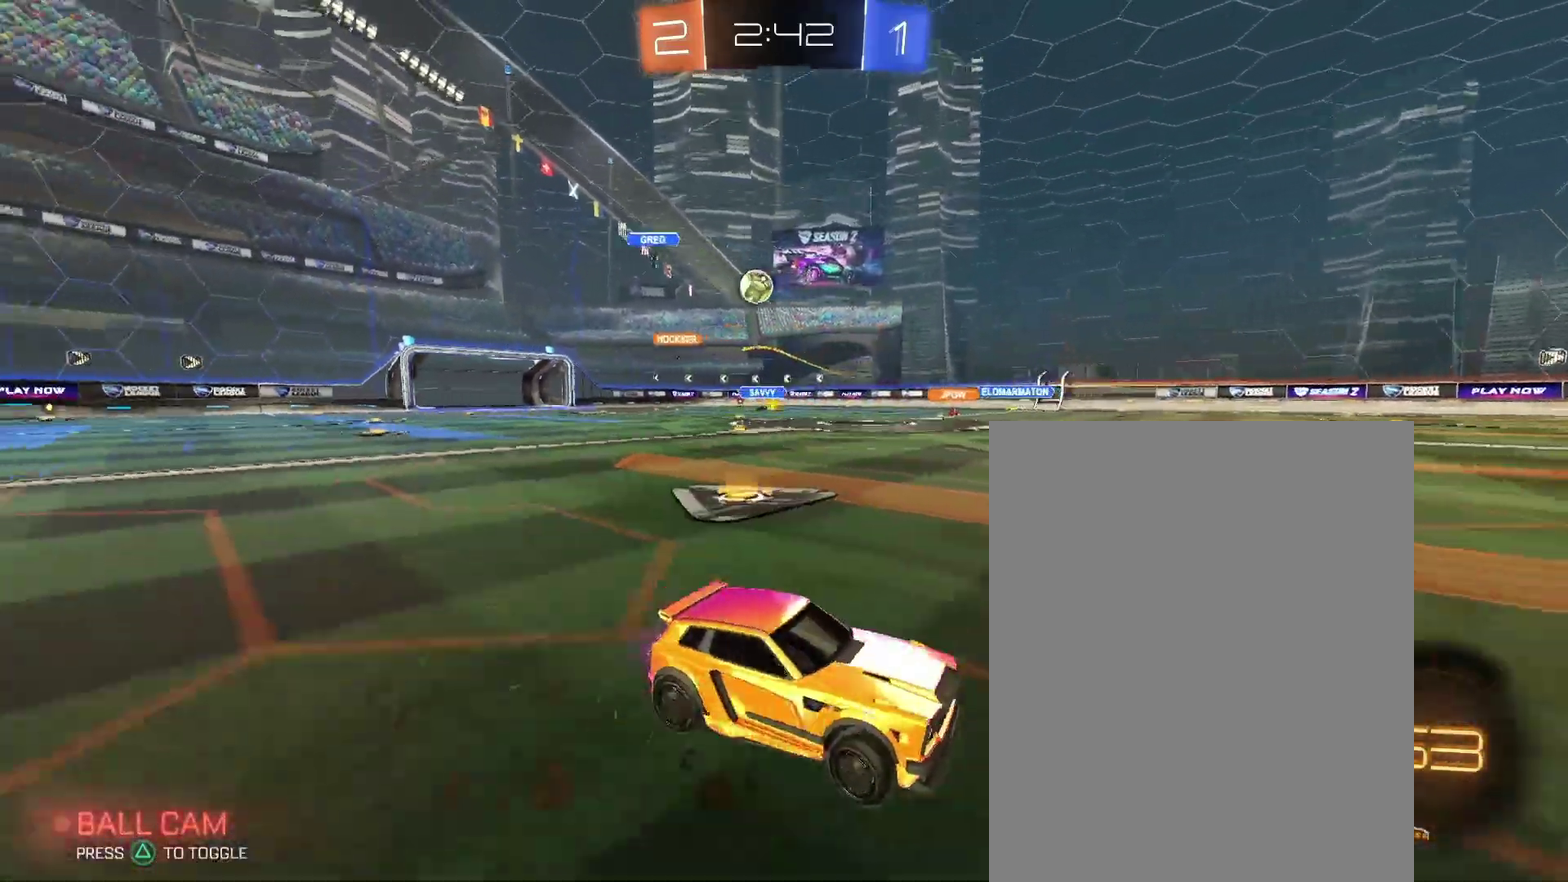
{"buttons": [], "left_stick": "center", "right_stick": "center"}
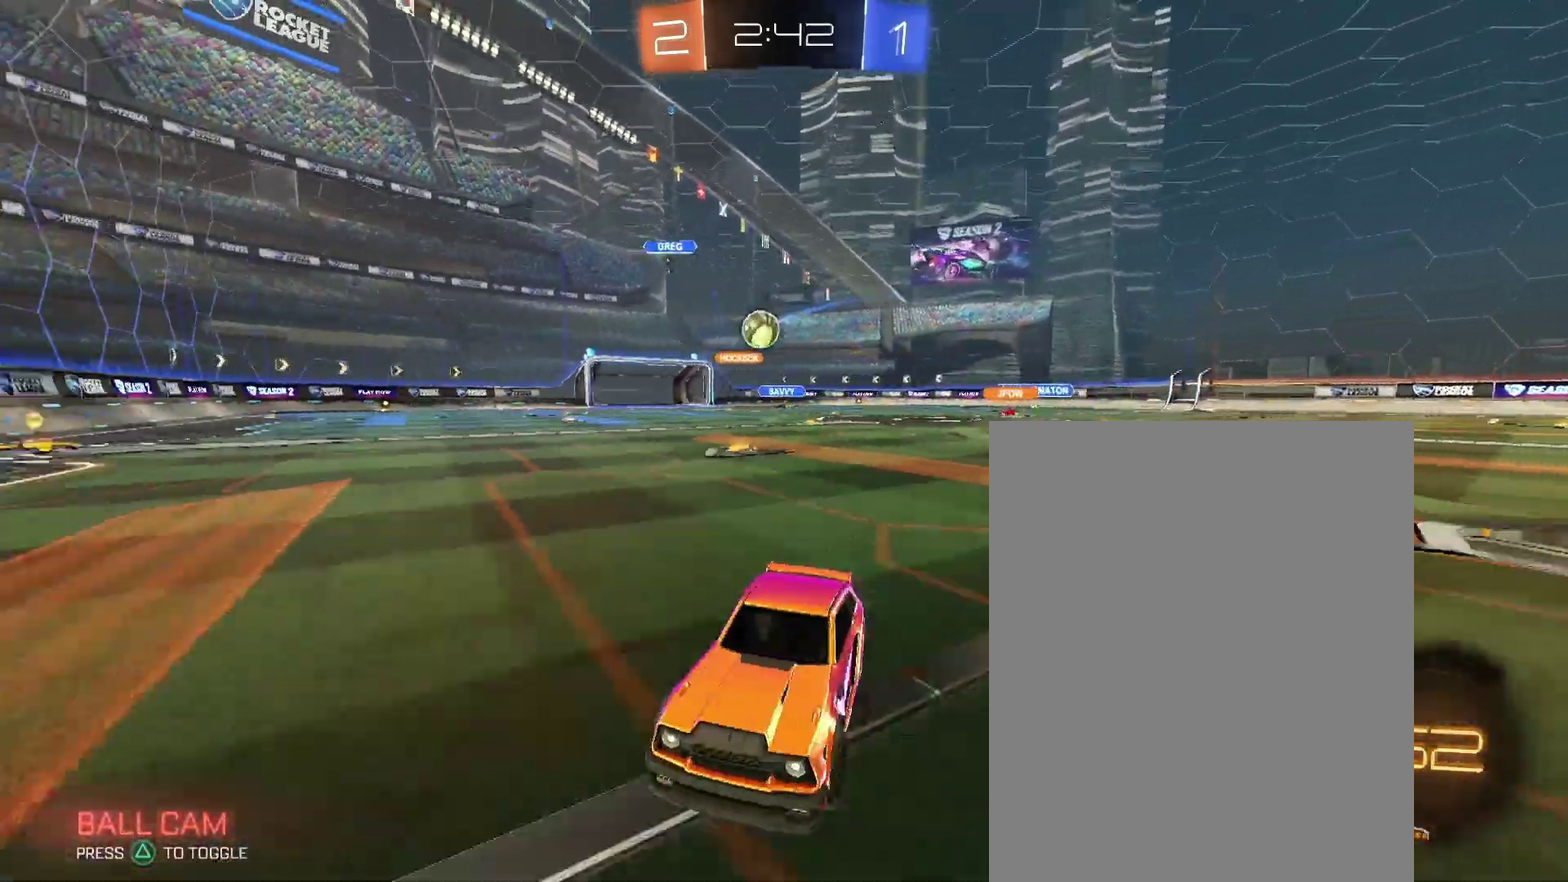
{"buttons": [], "left_stick": "right", "right_stick": "center"}
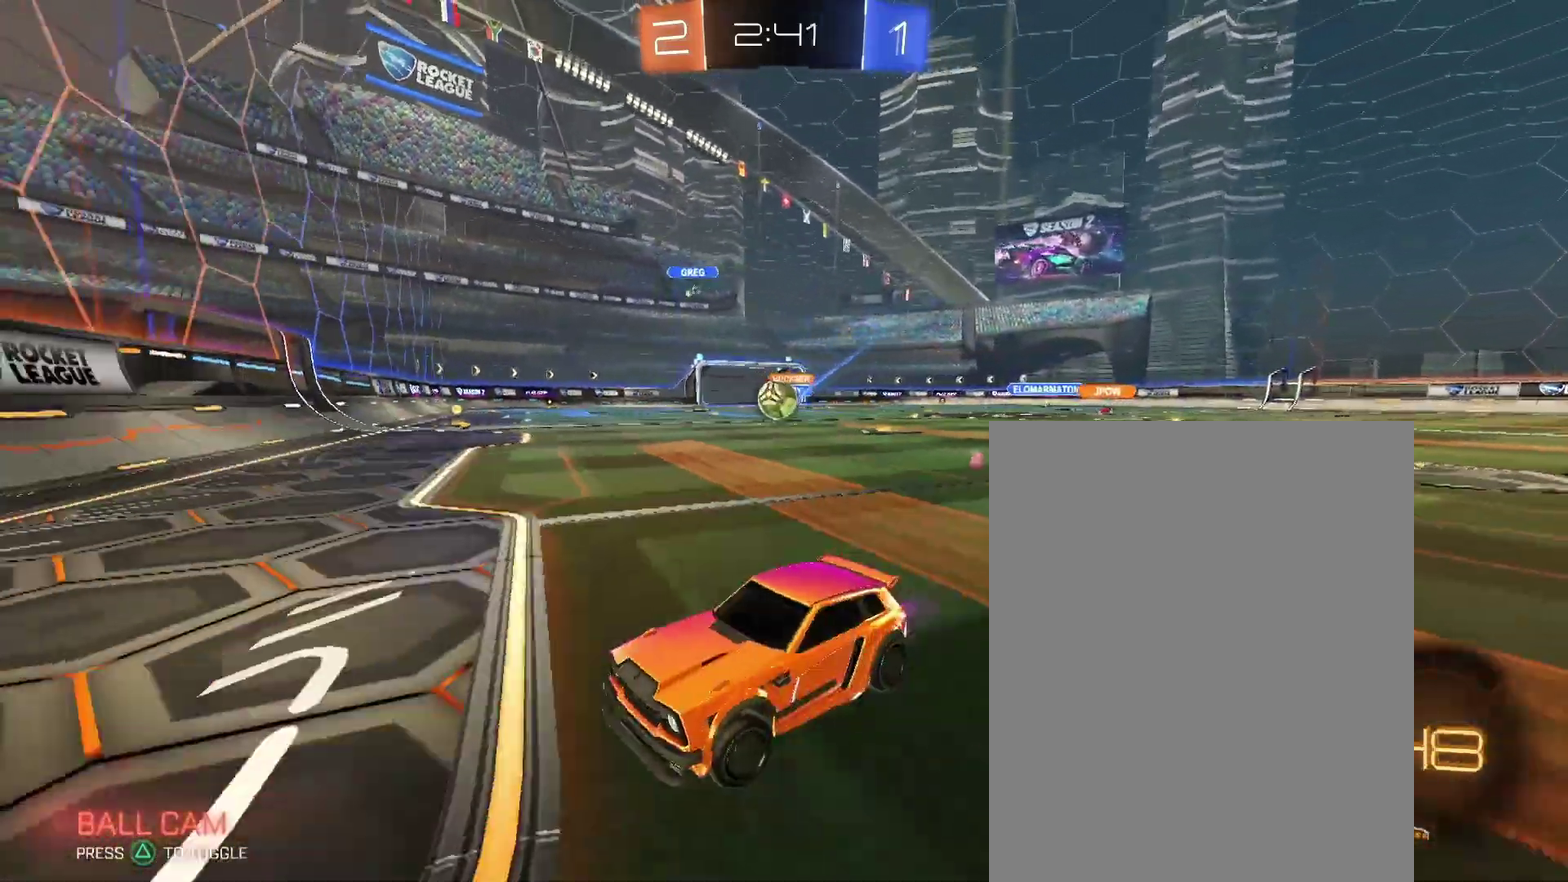
{"buttons": ["L2"], "left_stick": "left", "right_stick": "center"}
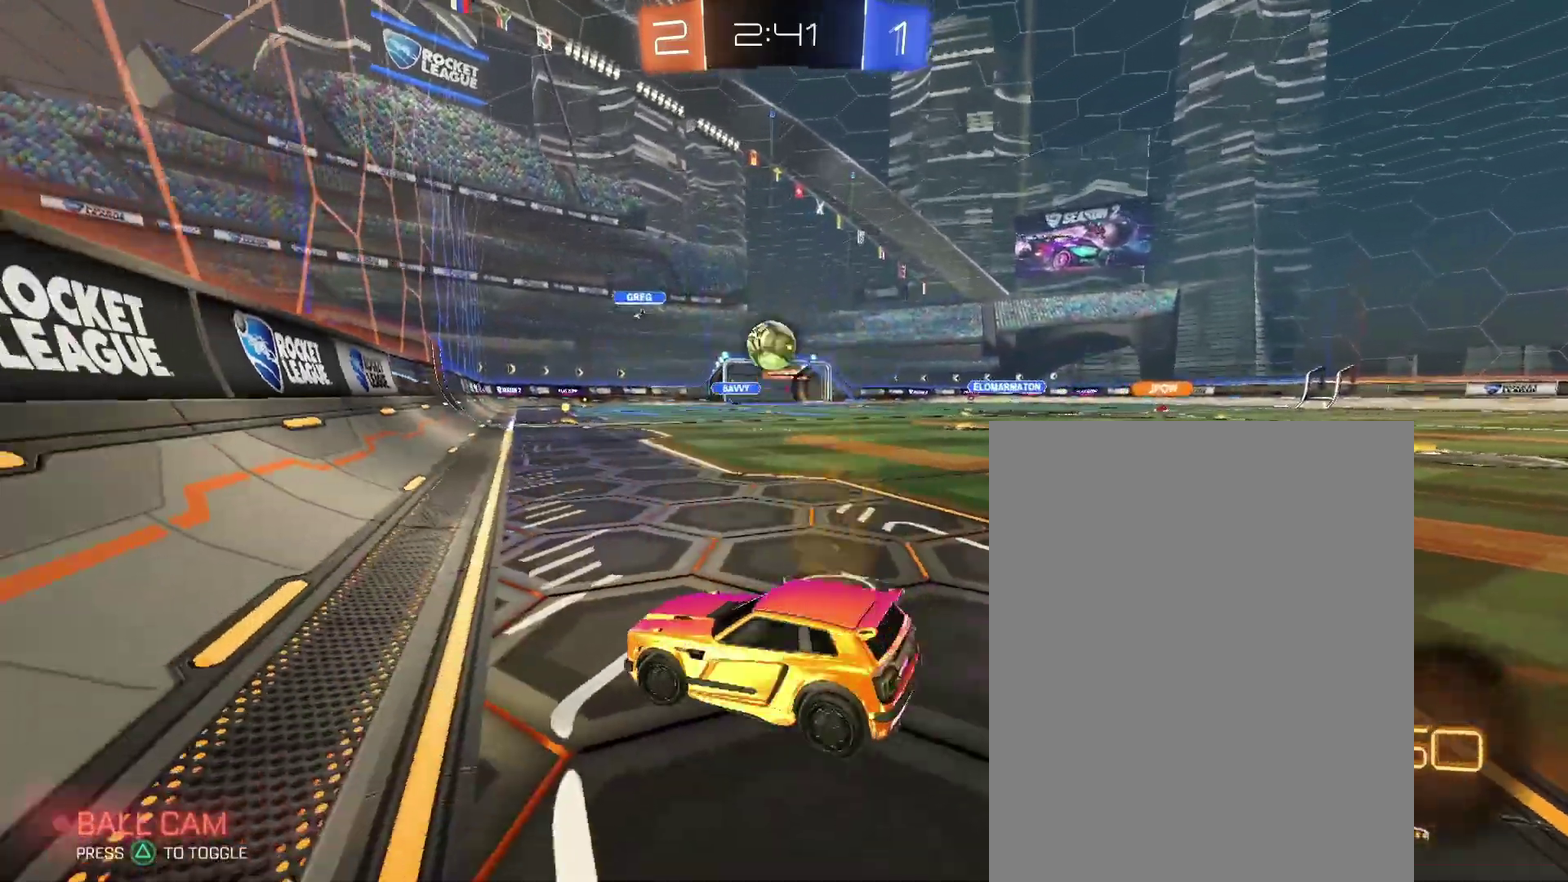
{"buttons": ["L2"], "left_stick": "left", "right_stick": "center", "events": []}
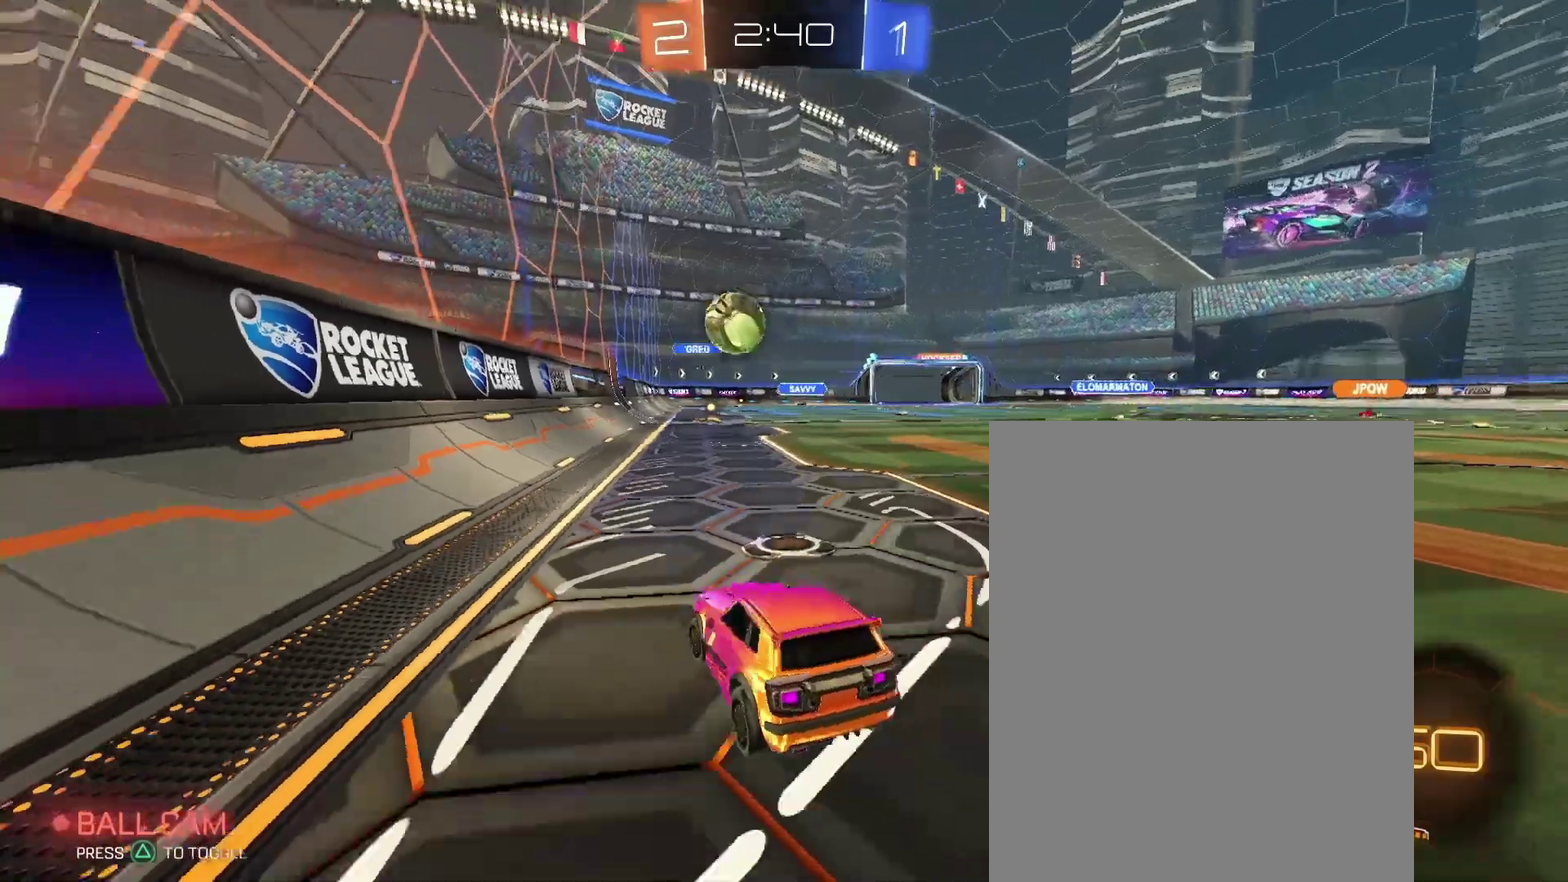
{"buttons": [], "left_stick": "center", "right_stick": "center"}
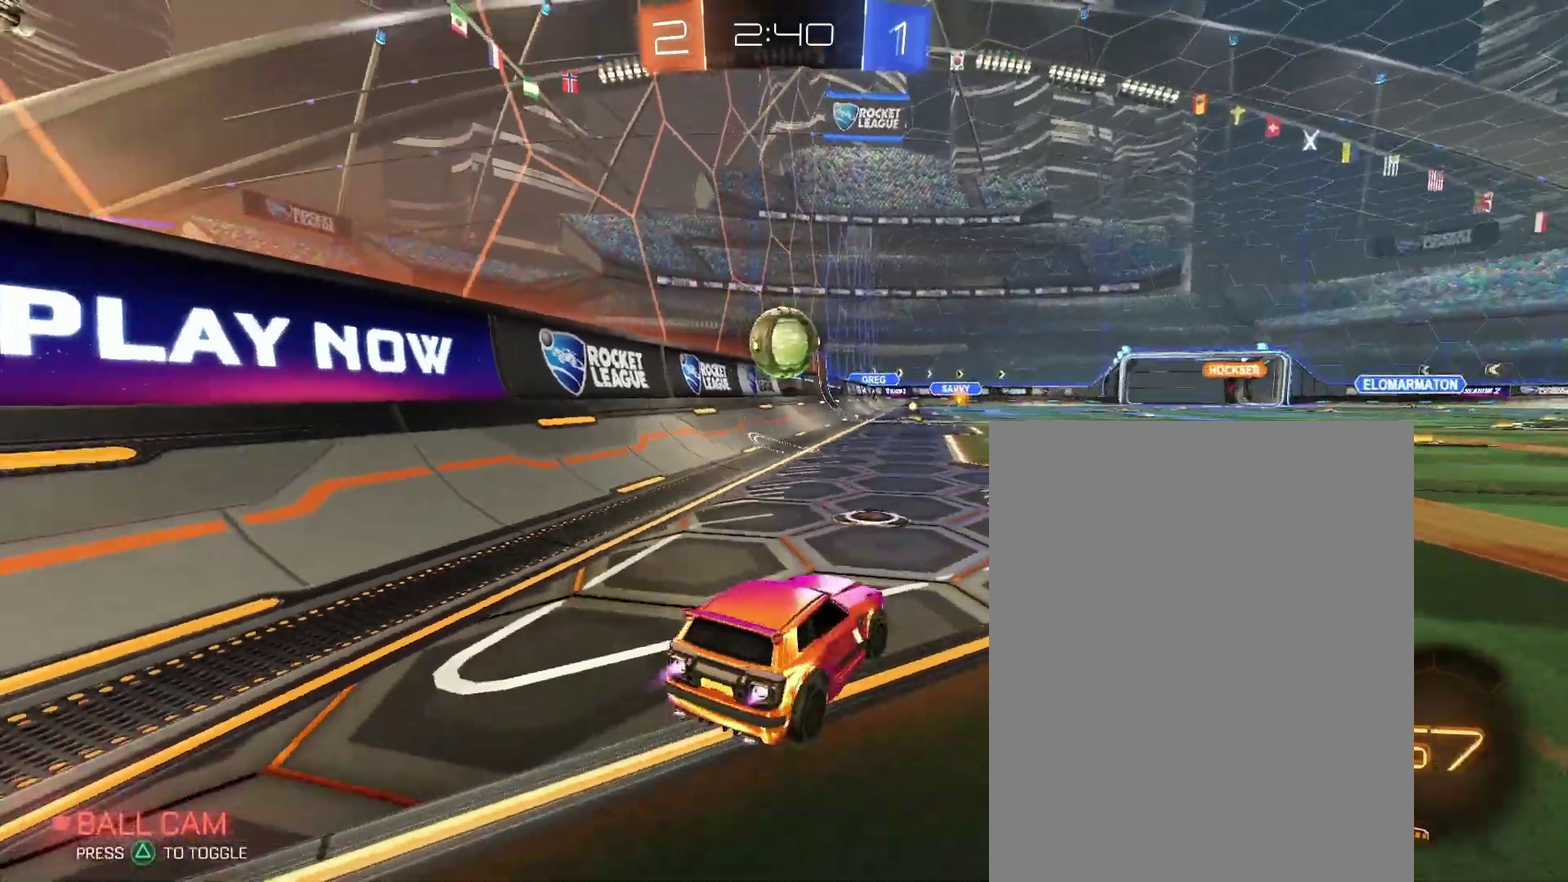
{"buttons": [], "left_stick": "left", "right_stick": "center"}
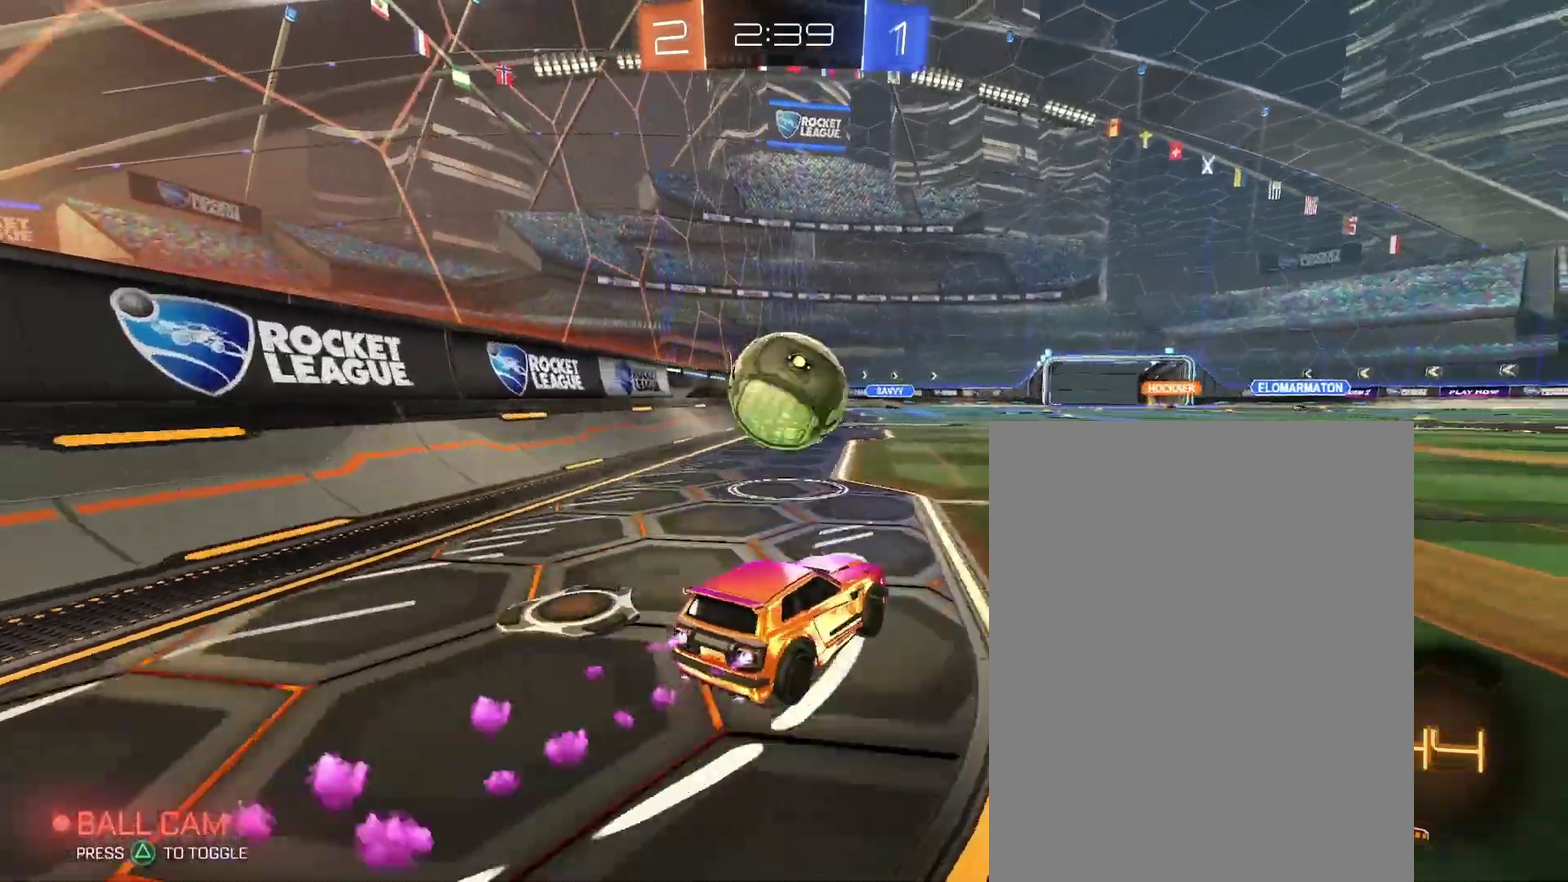
{"buttons": [], "left_stick": "down-right", "right_stick": "center"}
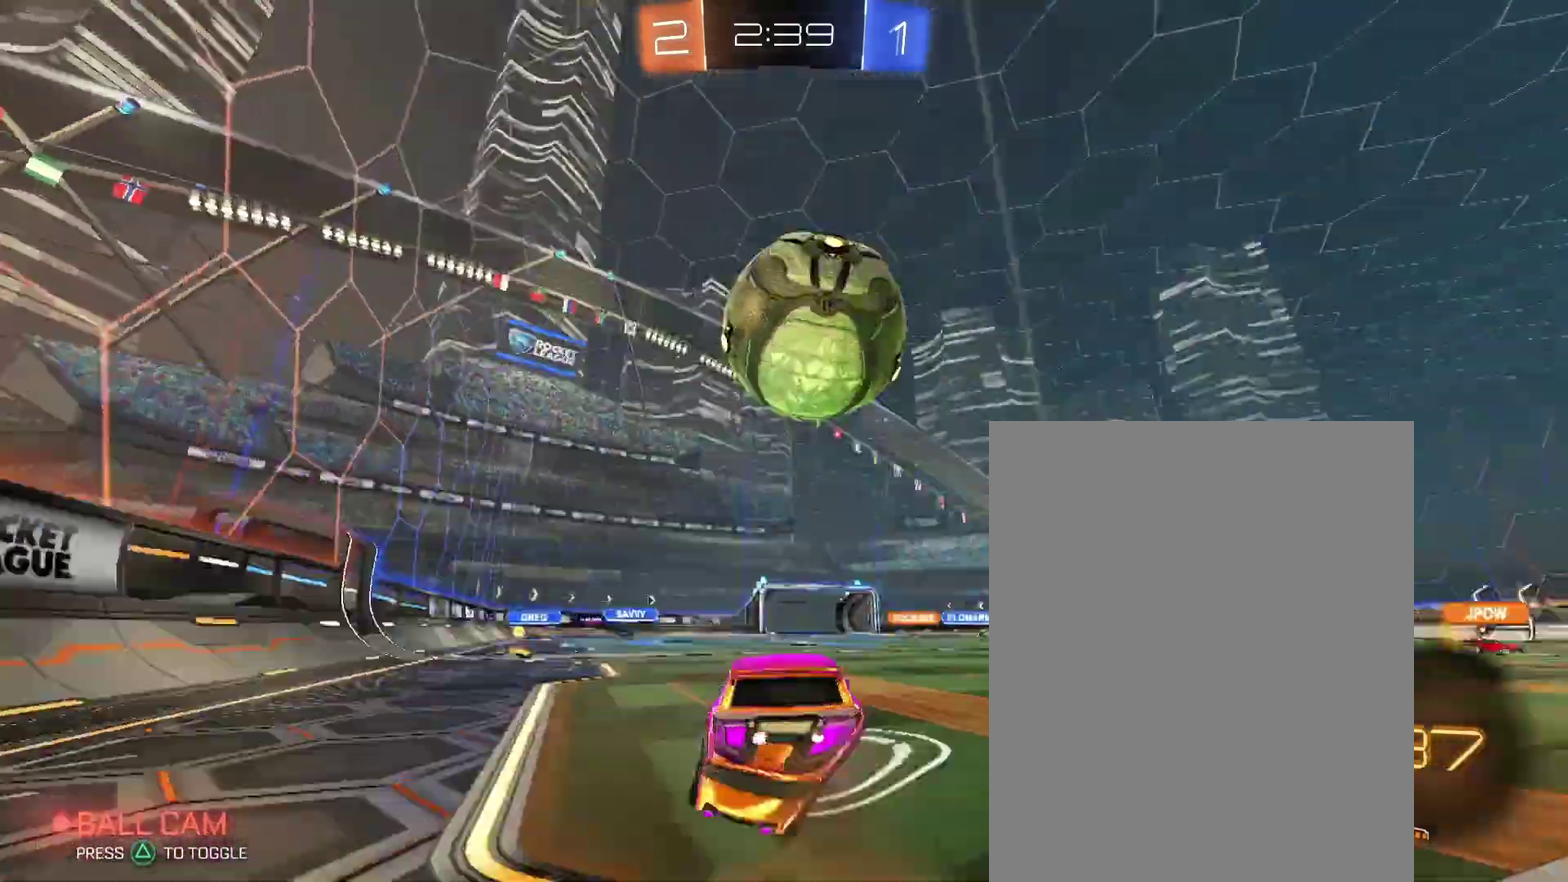
{"buttons": [], "left_stick": "up", "right_stick": "center"}
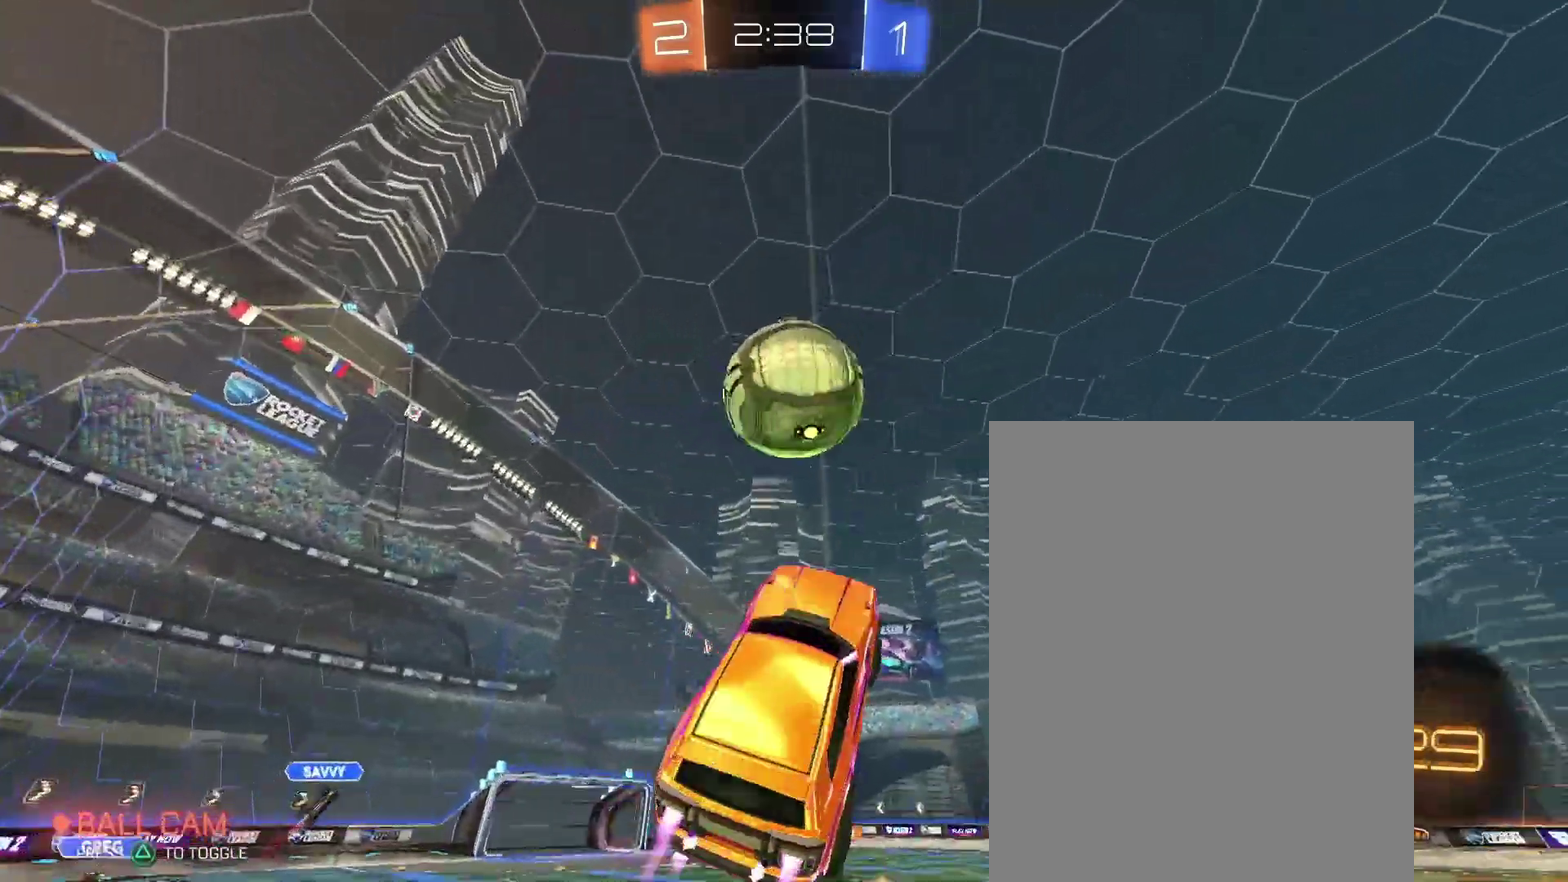
{"buttons": [], "left_stick": "right", "right_stick": "center"}
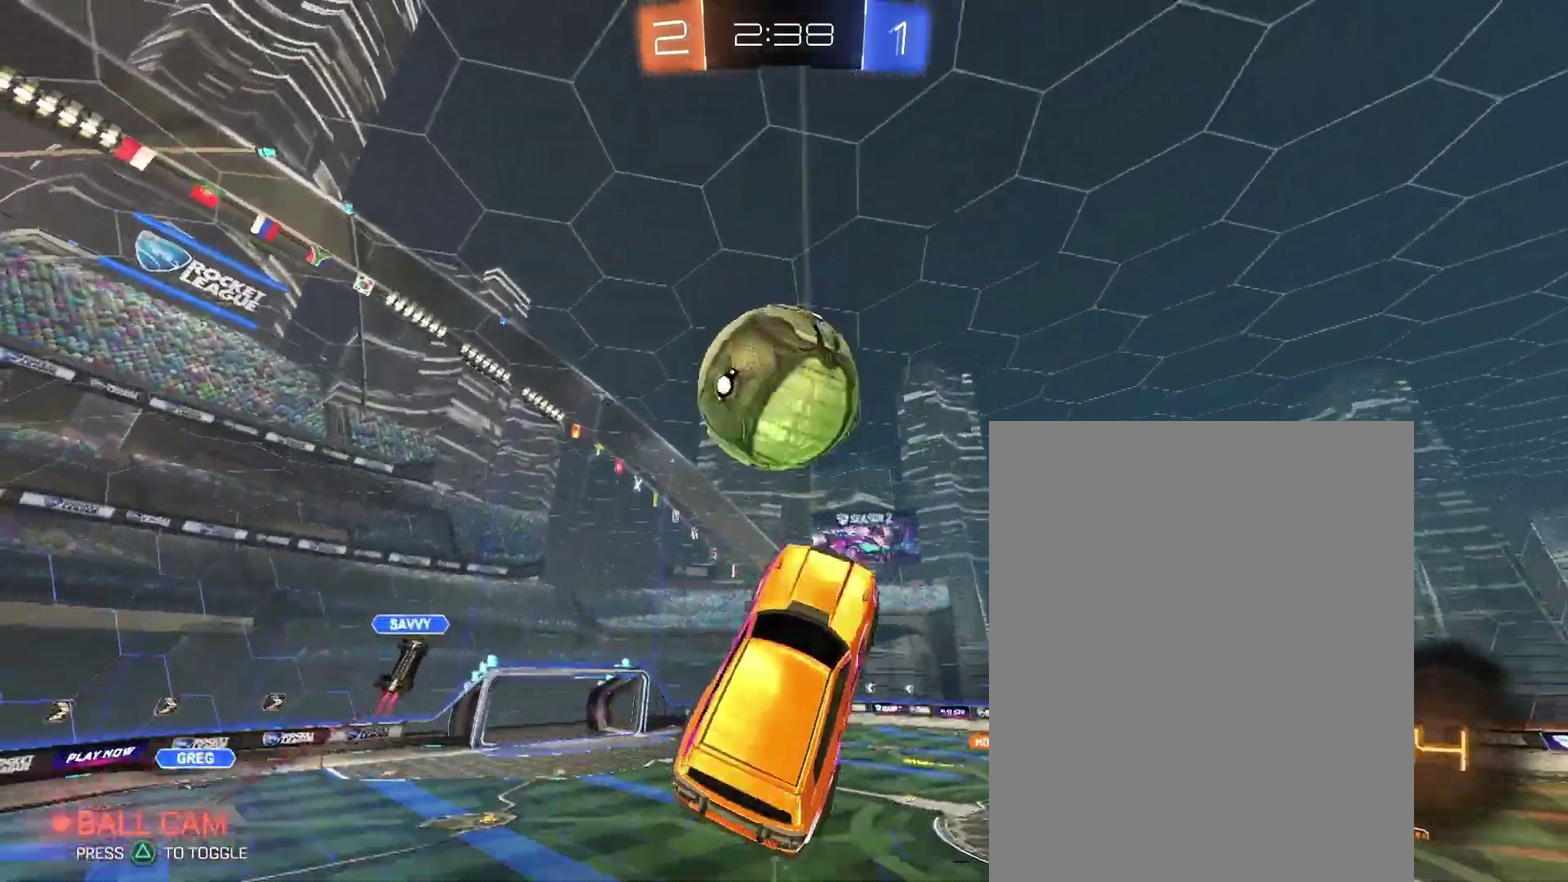
{"buttons": [], "left_stick": "up", "right_stick": "center"}
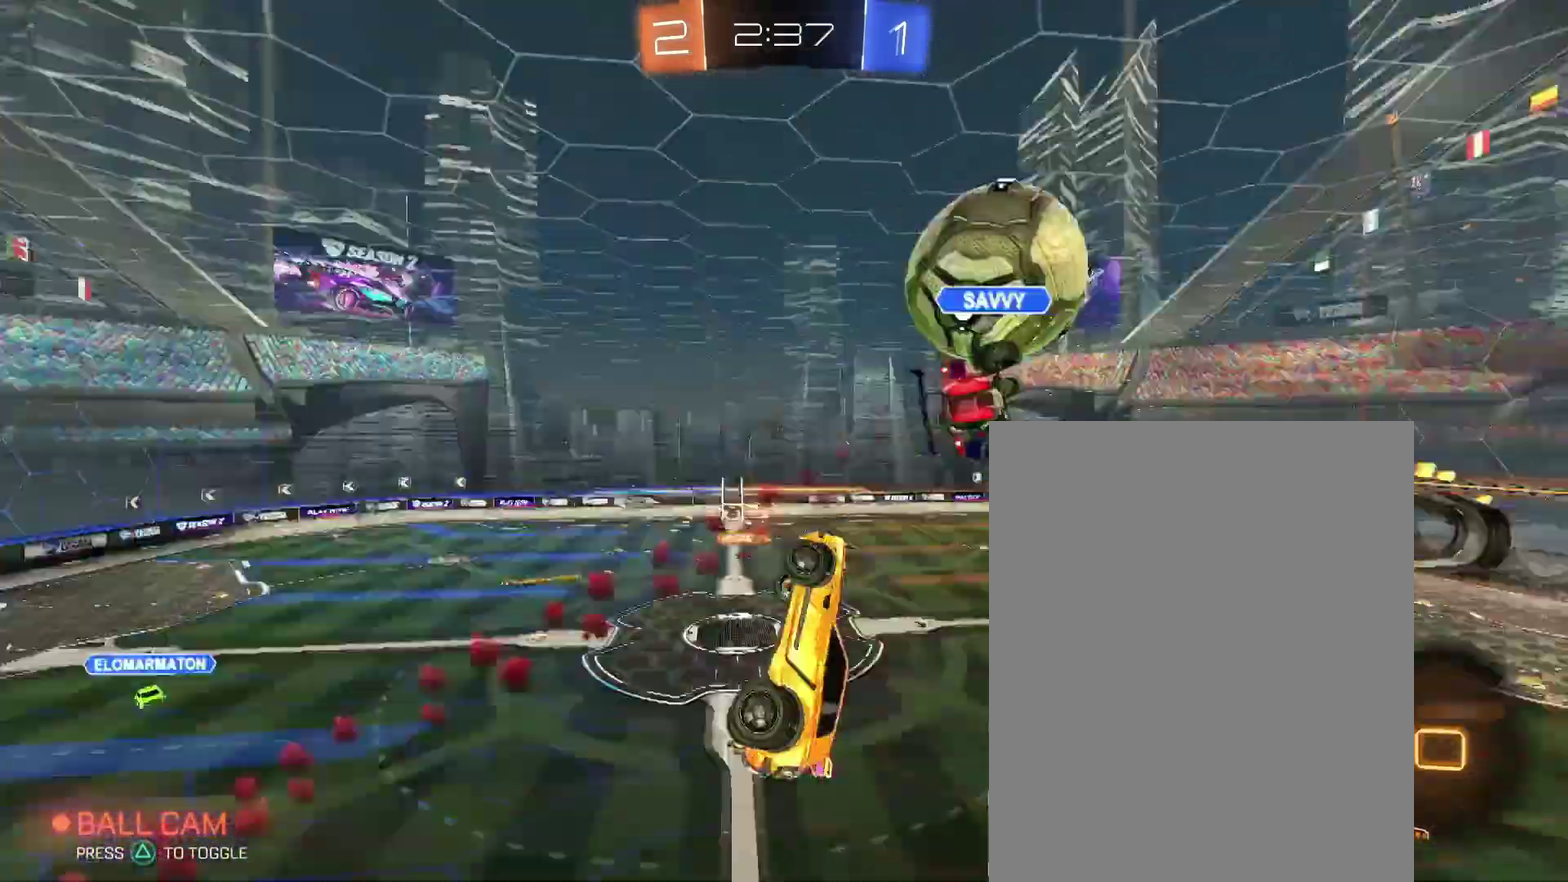
{"buttons": [], "left_stick": "down-right", "right_stick": "center"}
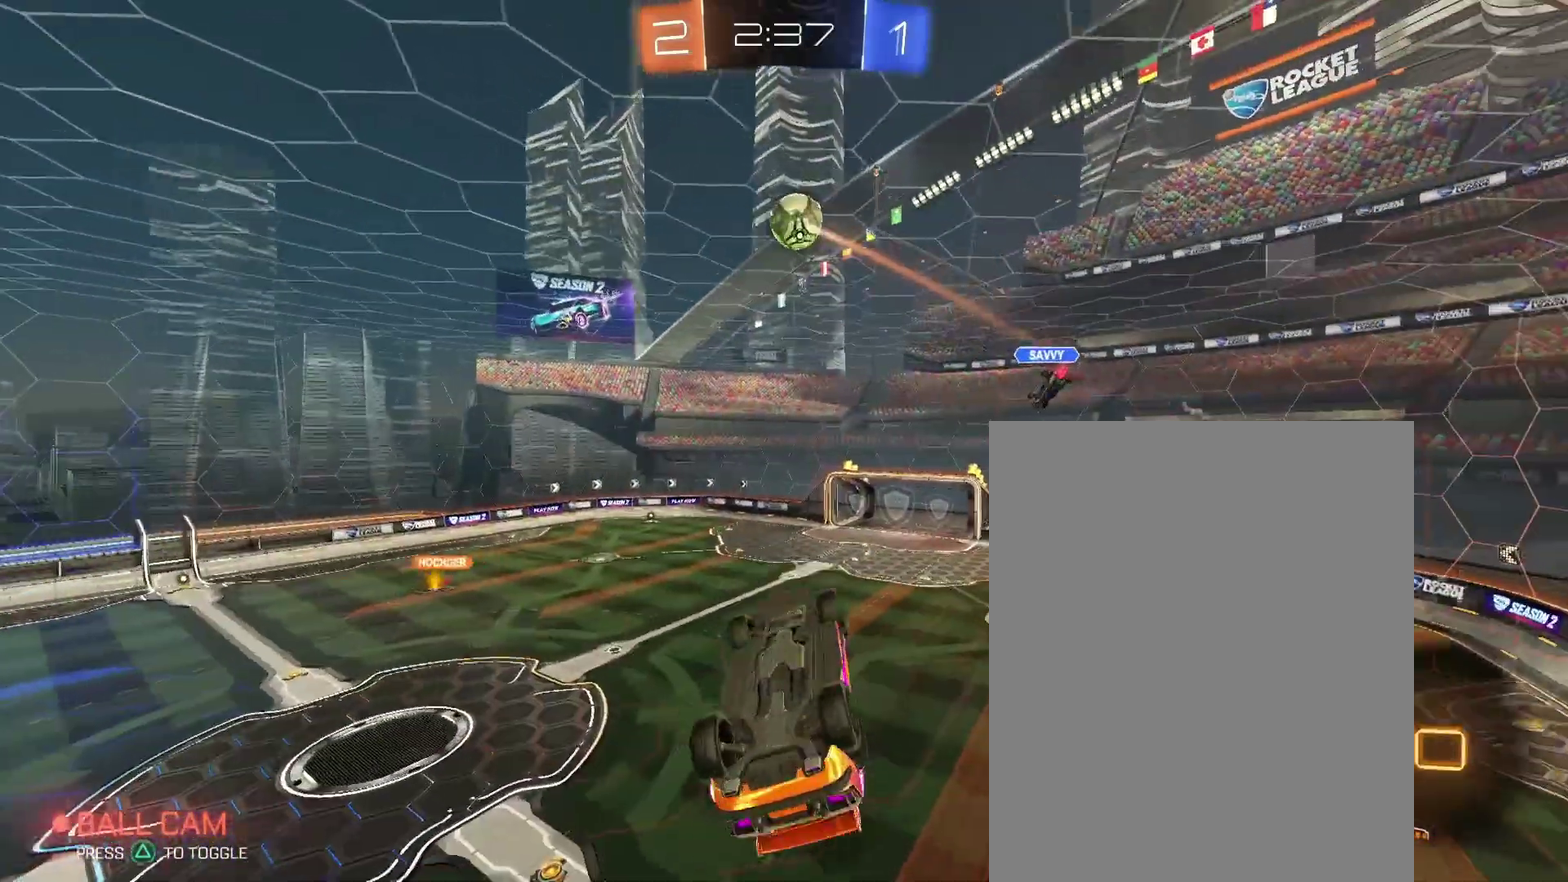
{"buttons": [], "left_stick": "center", "right_stick": "center"}
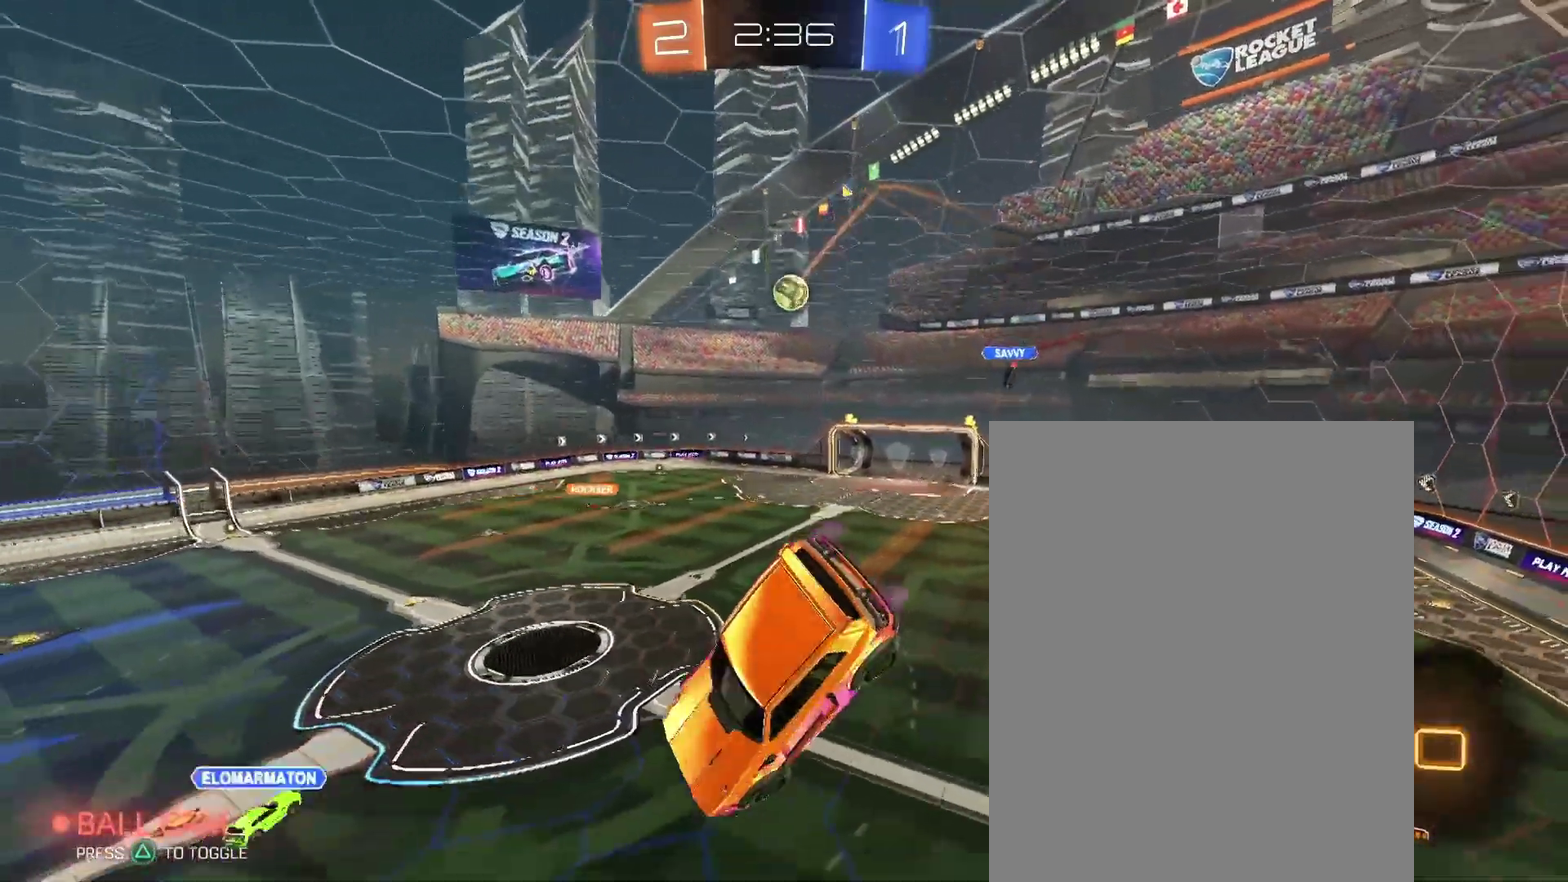
{"buttons": [], "left_stick": "center", "right_stick": "center", "events": []}
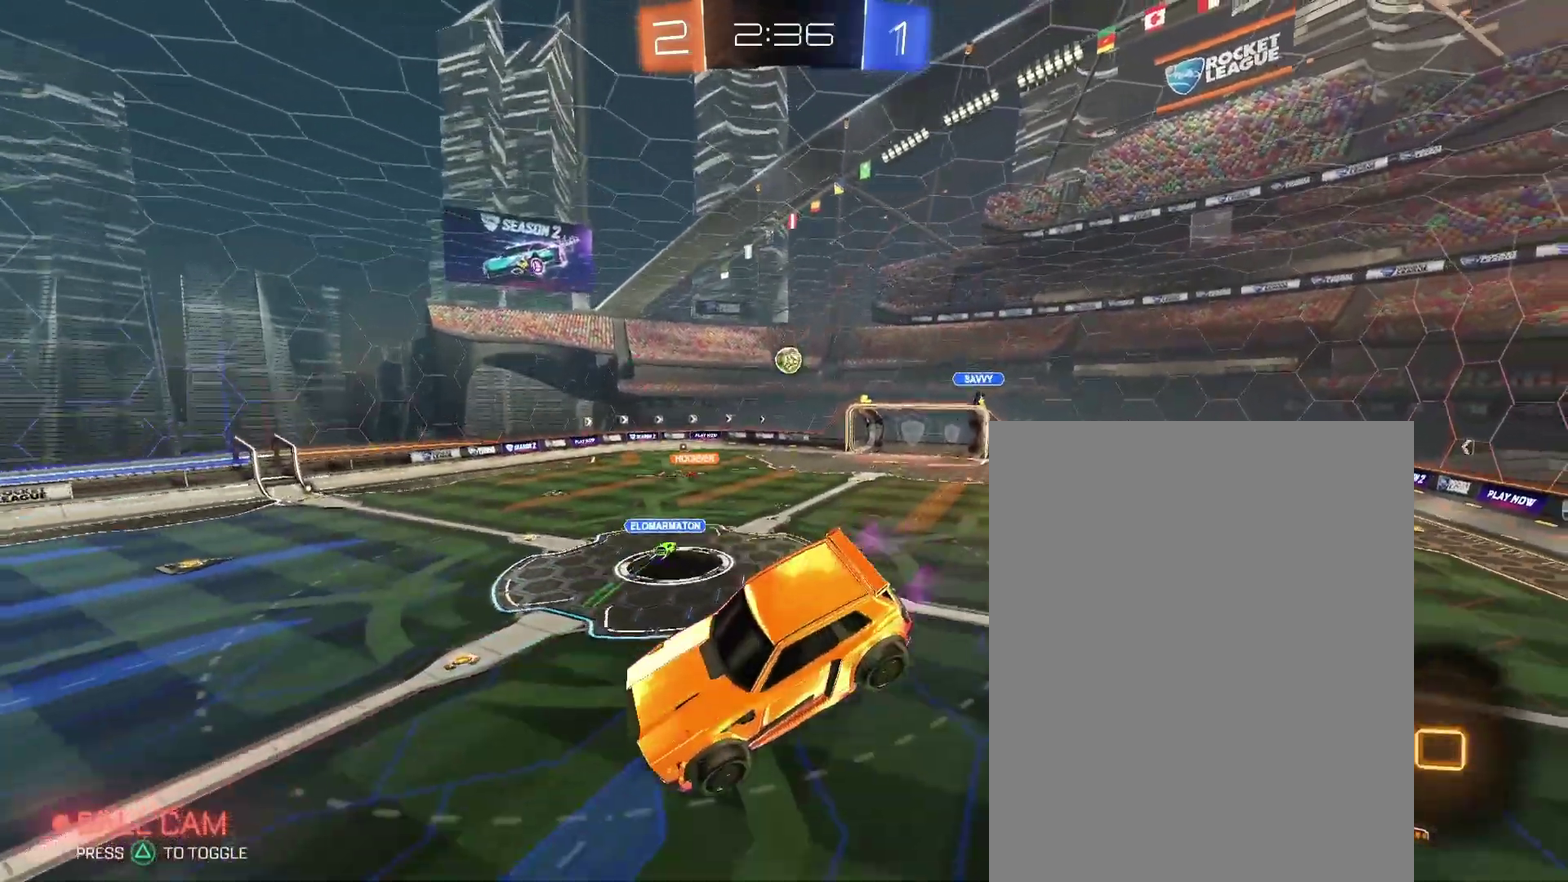
{"buttons": [], "left_stick": "center", "right_stick": "center", "events": []}
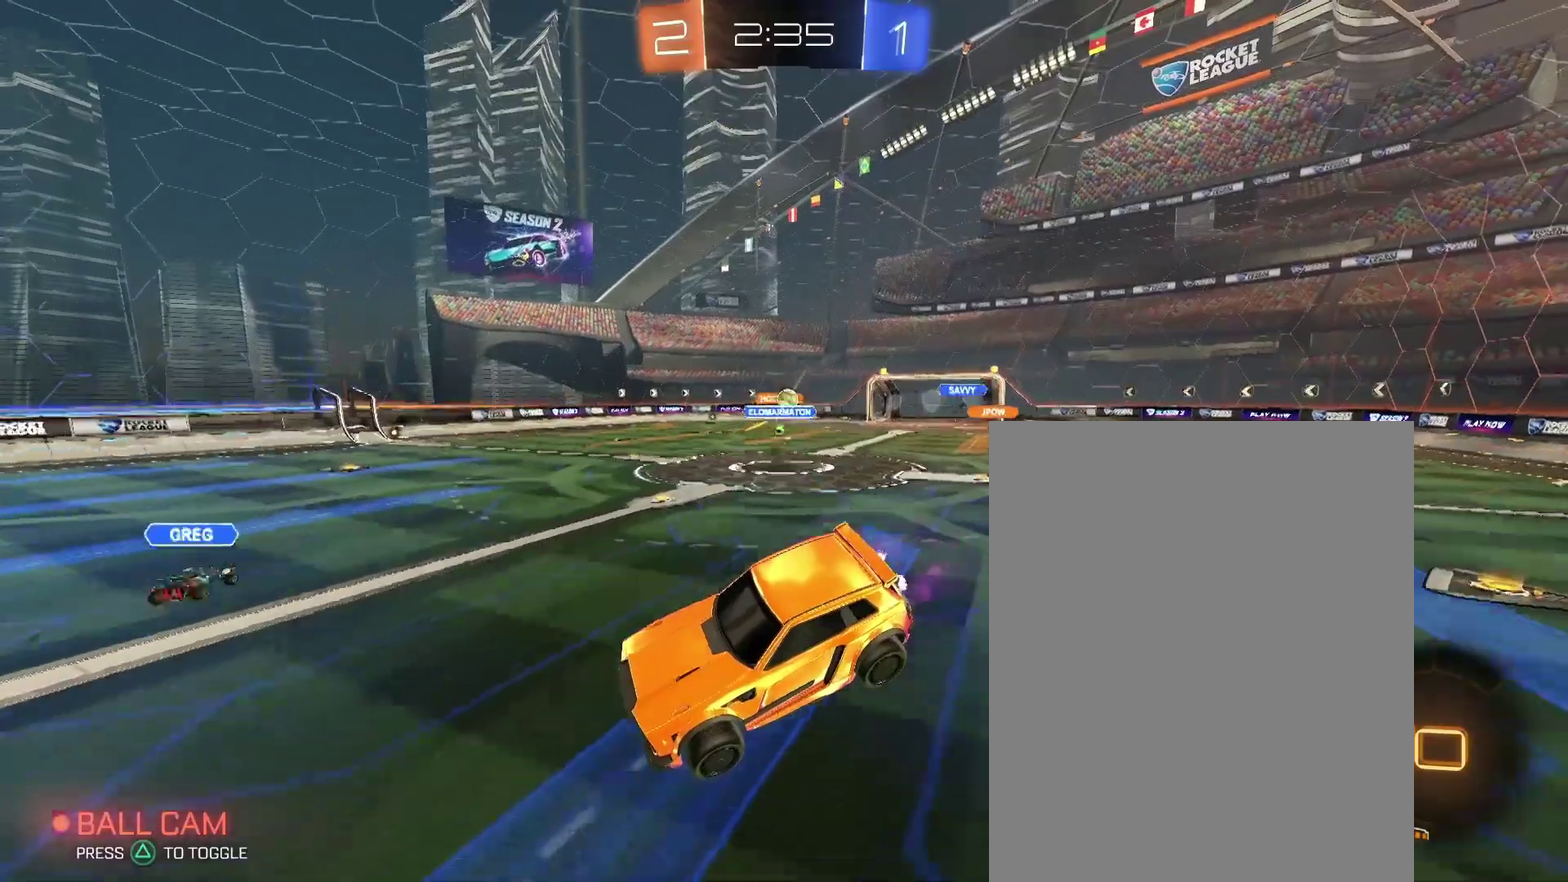
{"buttons": [], "left_stick": "right", "right_stick": "center"}
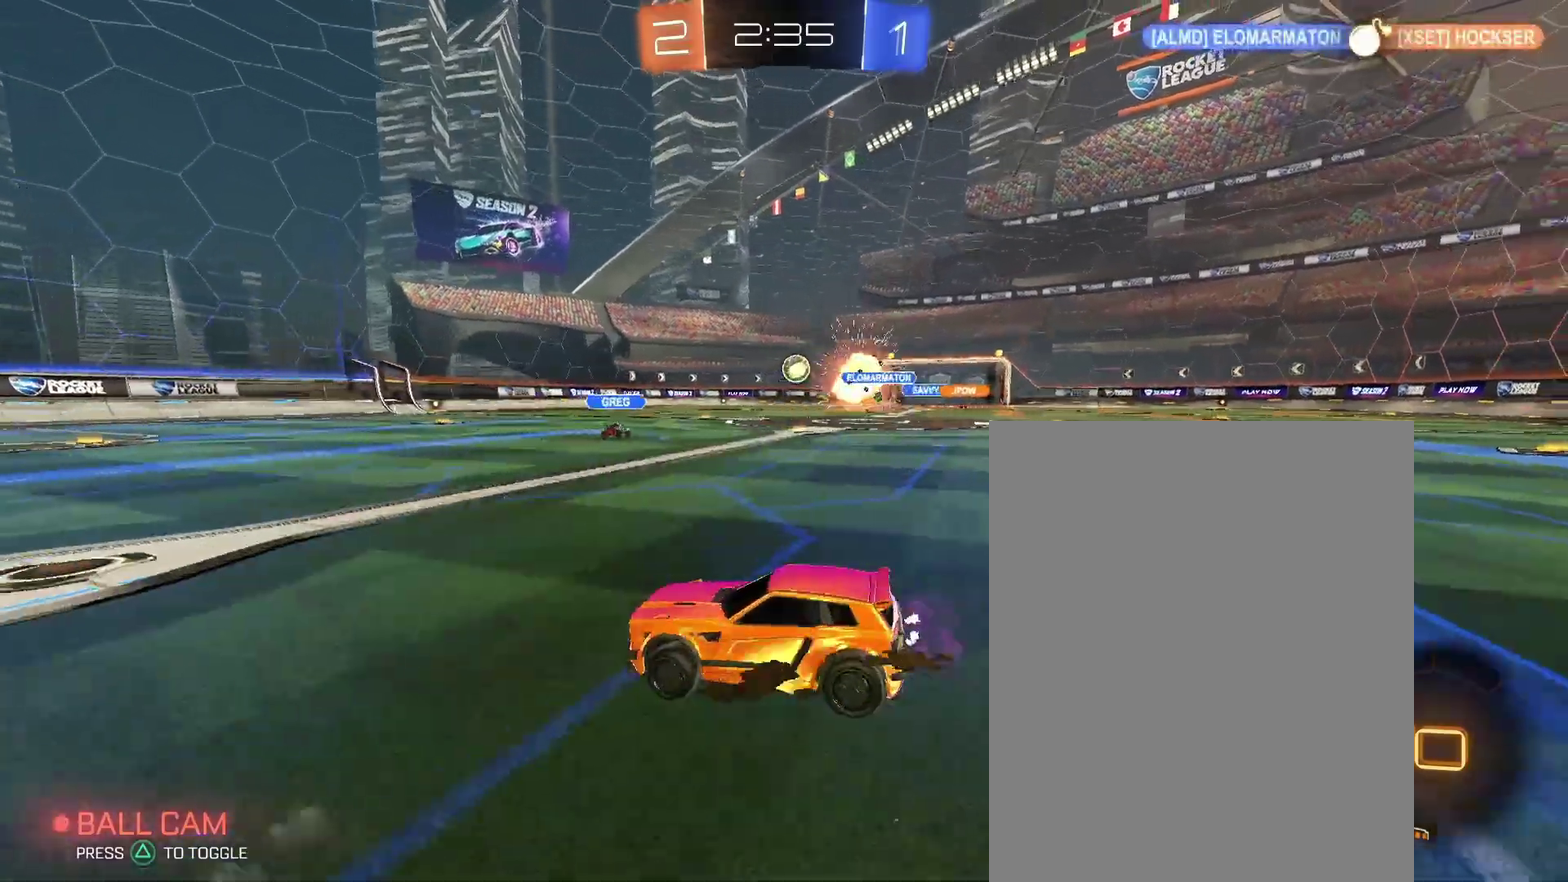
{"buttons": ["L2"], "left_stick": "down-right", "right_stick": "center"}
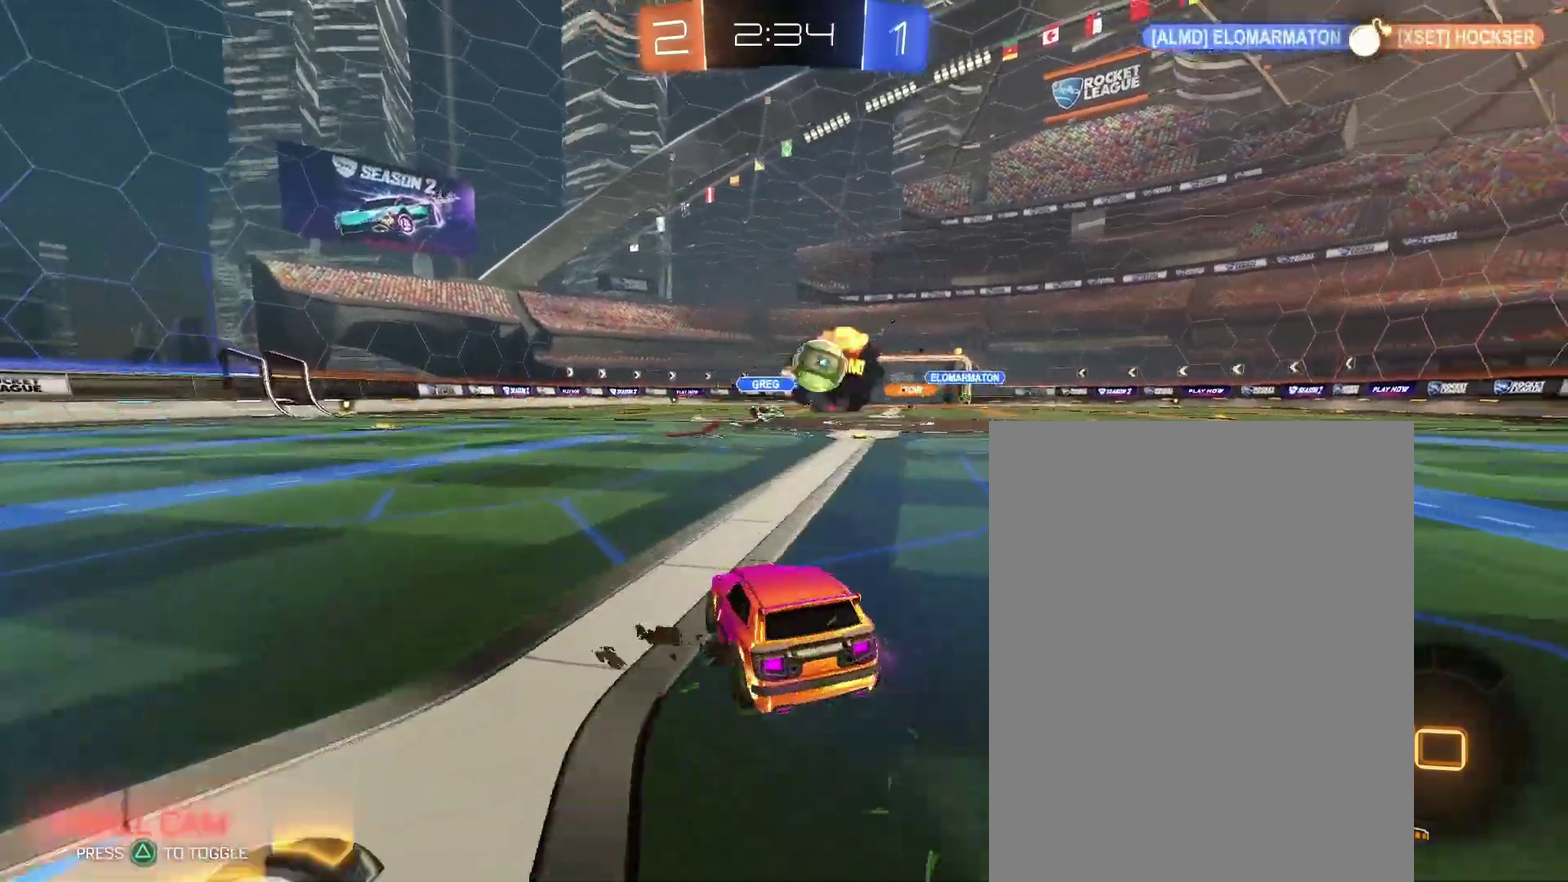
{"buttons": [], "left_stick": "center", "right_stick": "center"}
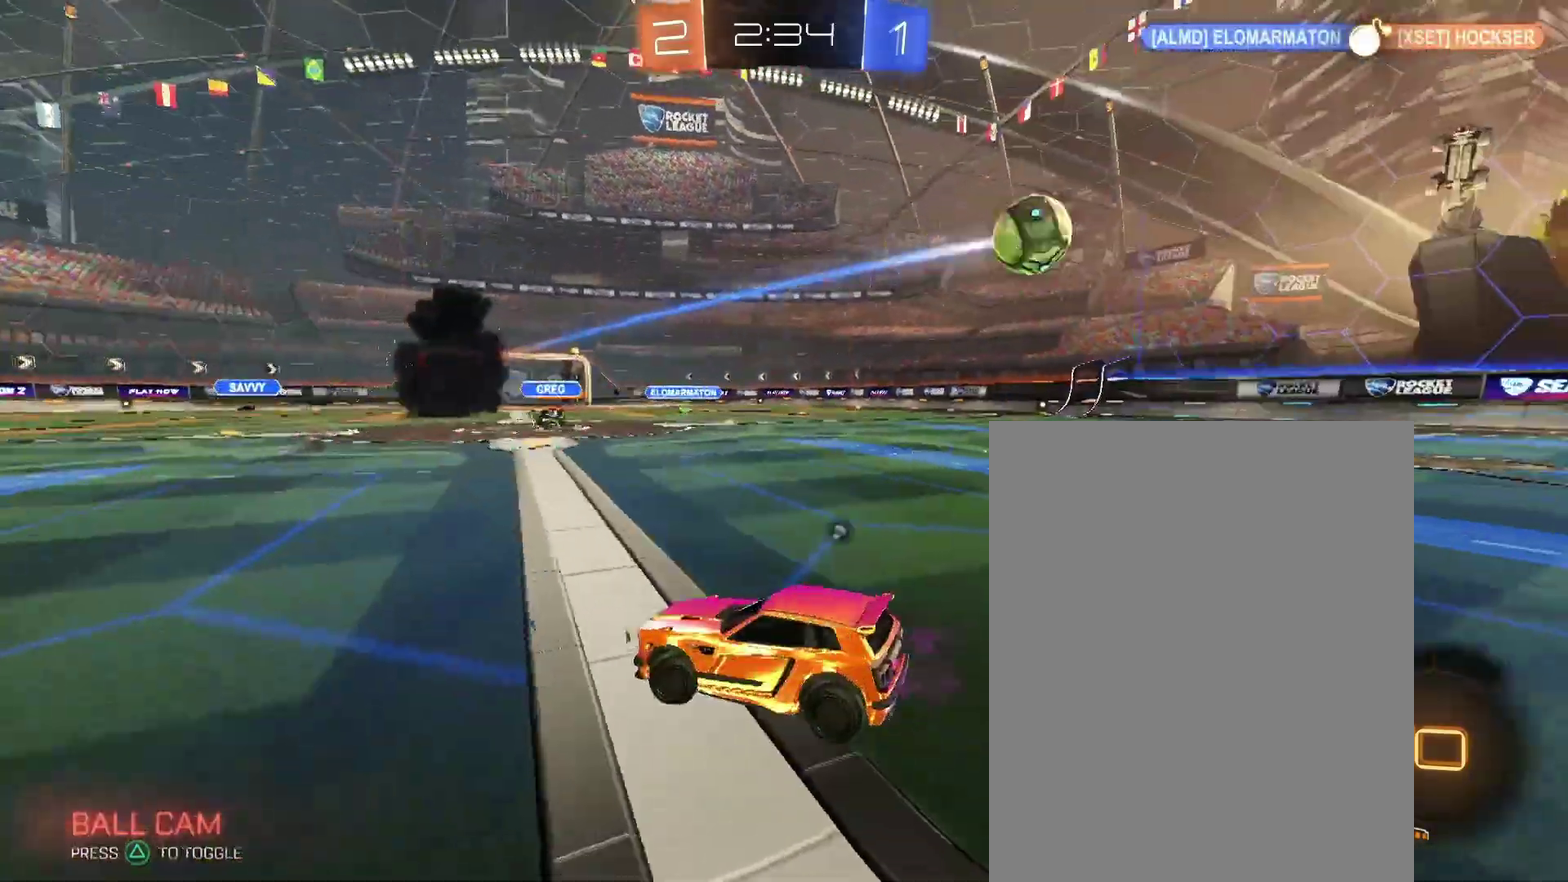
{"buttons": [], "left_stick": "left", "right_stick": "center"}
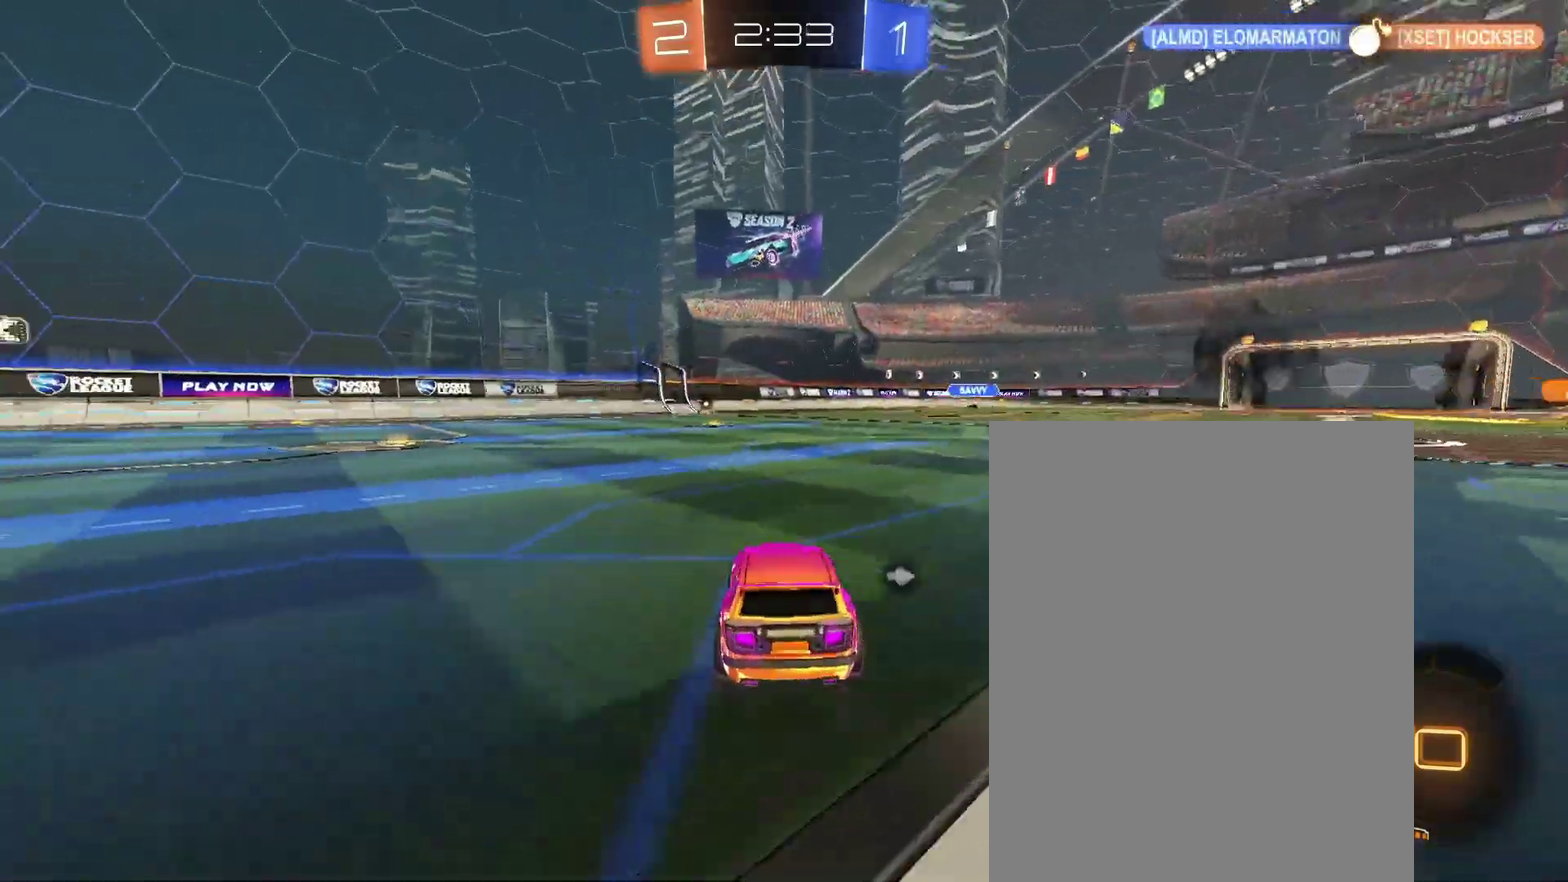
{"buttons": [], "left_stick": "left", "right_stick": "center"}
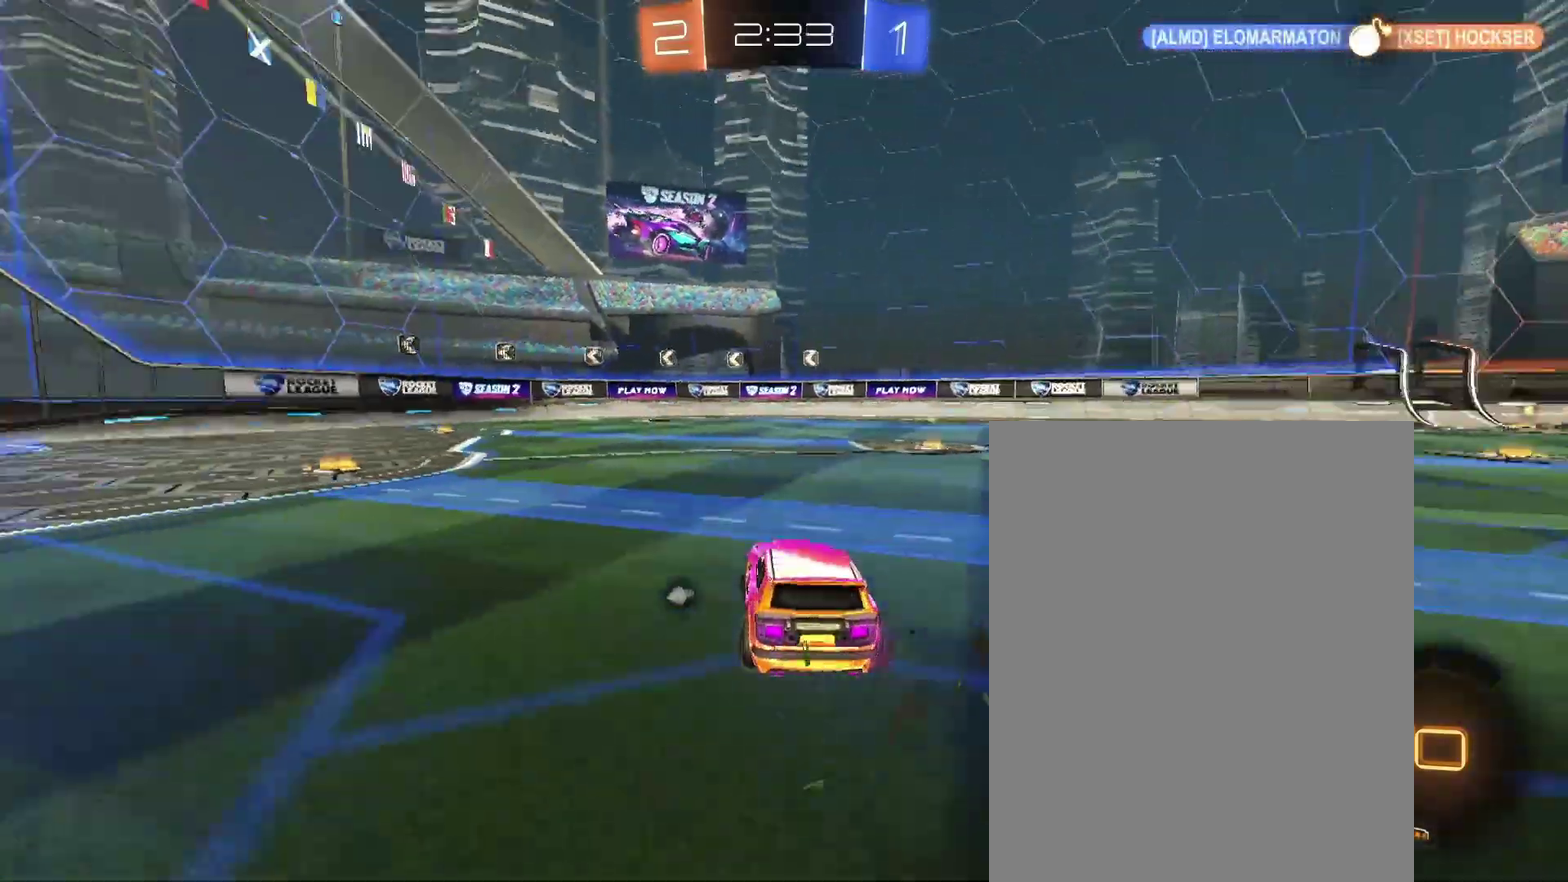
{"buttons": [], "left_stick": "center", "right_stick": "center"}